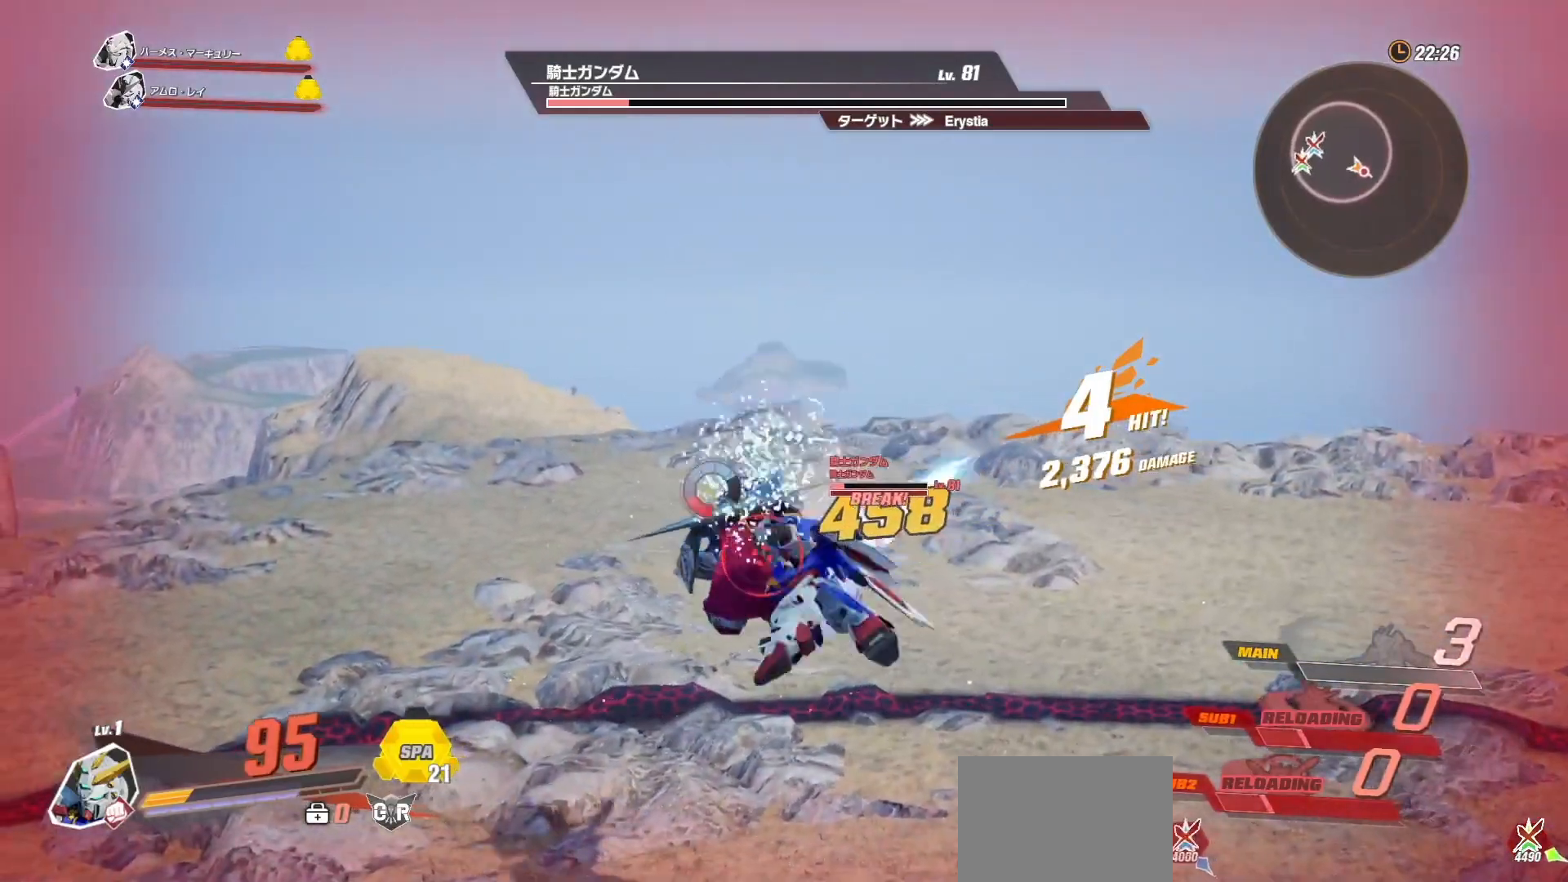
Gameplay with a controller (Xbox layout); each line is a JSON object with the inputs held at the frame after it. "events" lists button and stick changes between this image and that frame as [ms after this image, input, new state], when the widget could be followed in between.
{"buttons": ["Y", "R2"], "left_stick": "center", "right_stick": "center", "events": [[433, "Y", "down"]]}
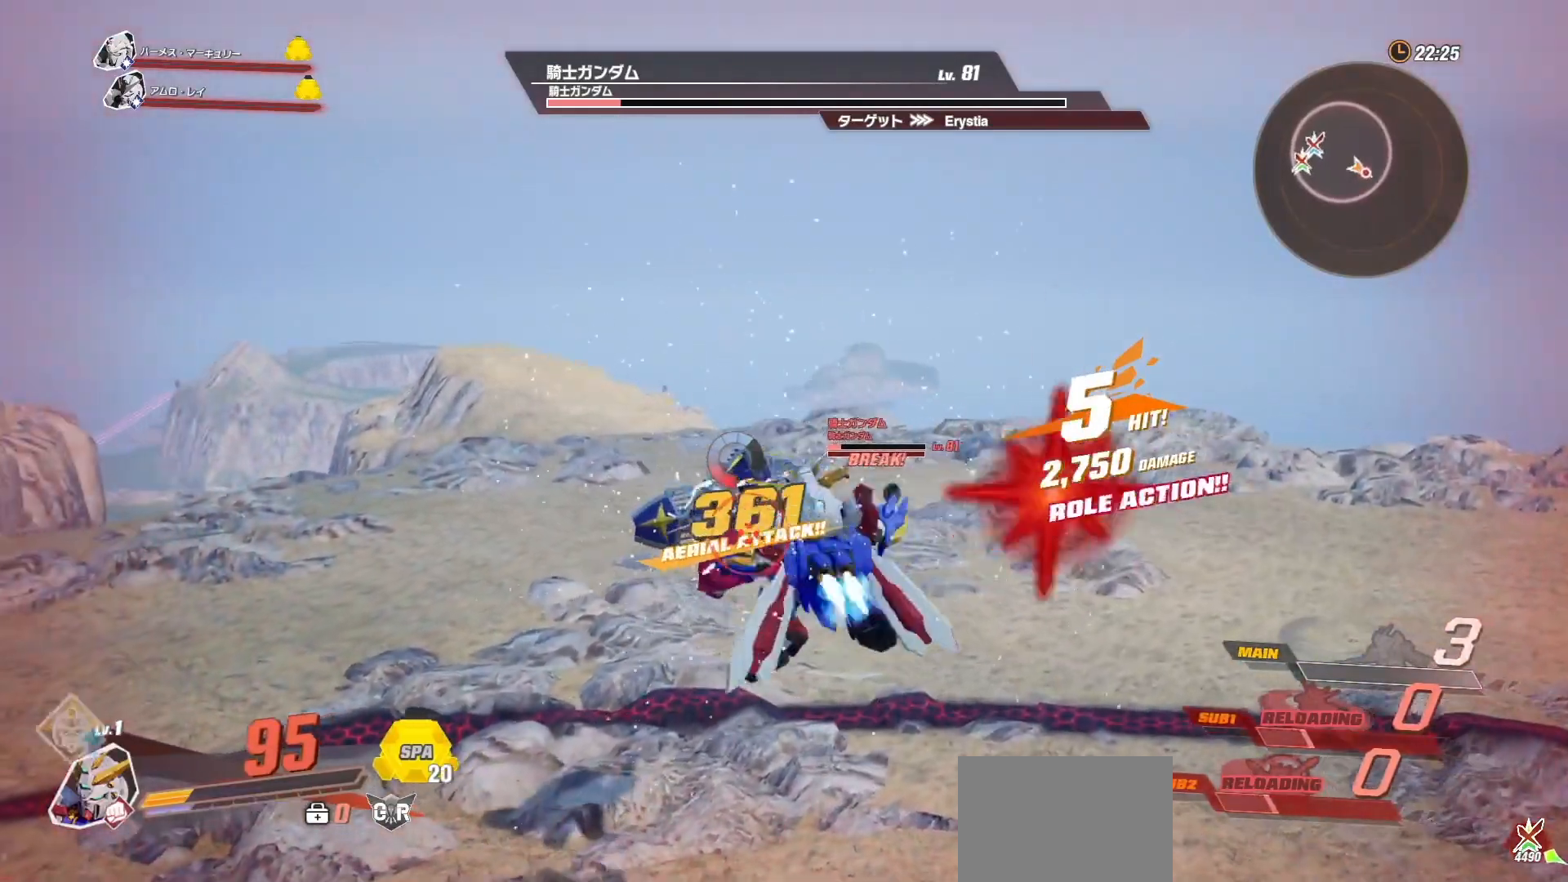
{"buttons": ["X"], "left_stick": "center", "right_stick": "center", "events": [[33, "Y", "up"], [117, "R2", "up"], [183, "X", "down"], [250, "X", "up"], [317, "X", "down"], [383, "X", "up"], [450, "X", "down"]]}
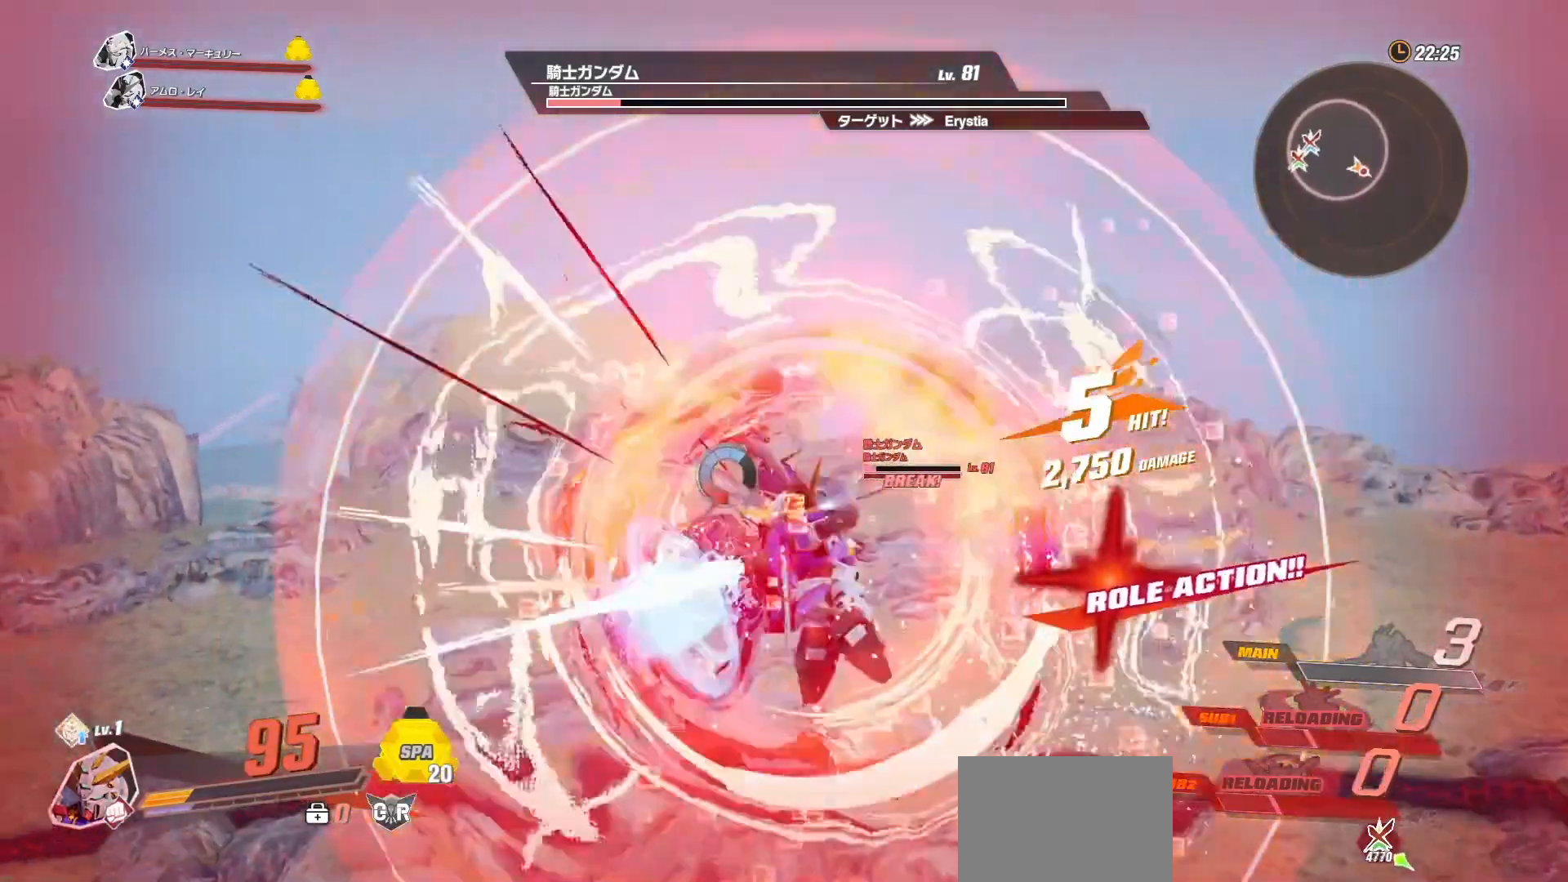
{"buttons": [], "left_stick": "center", "right_stick": "center", "events": [[33, "X", "up"], [100, "X", "down"], [183, "X", "up"], [250, "X", "down"], [317, "X", "up"], [400, "X", "down"], [483, "X", "up"]]}
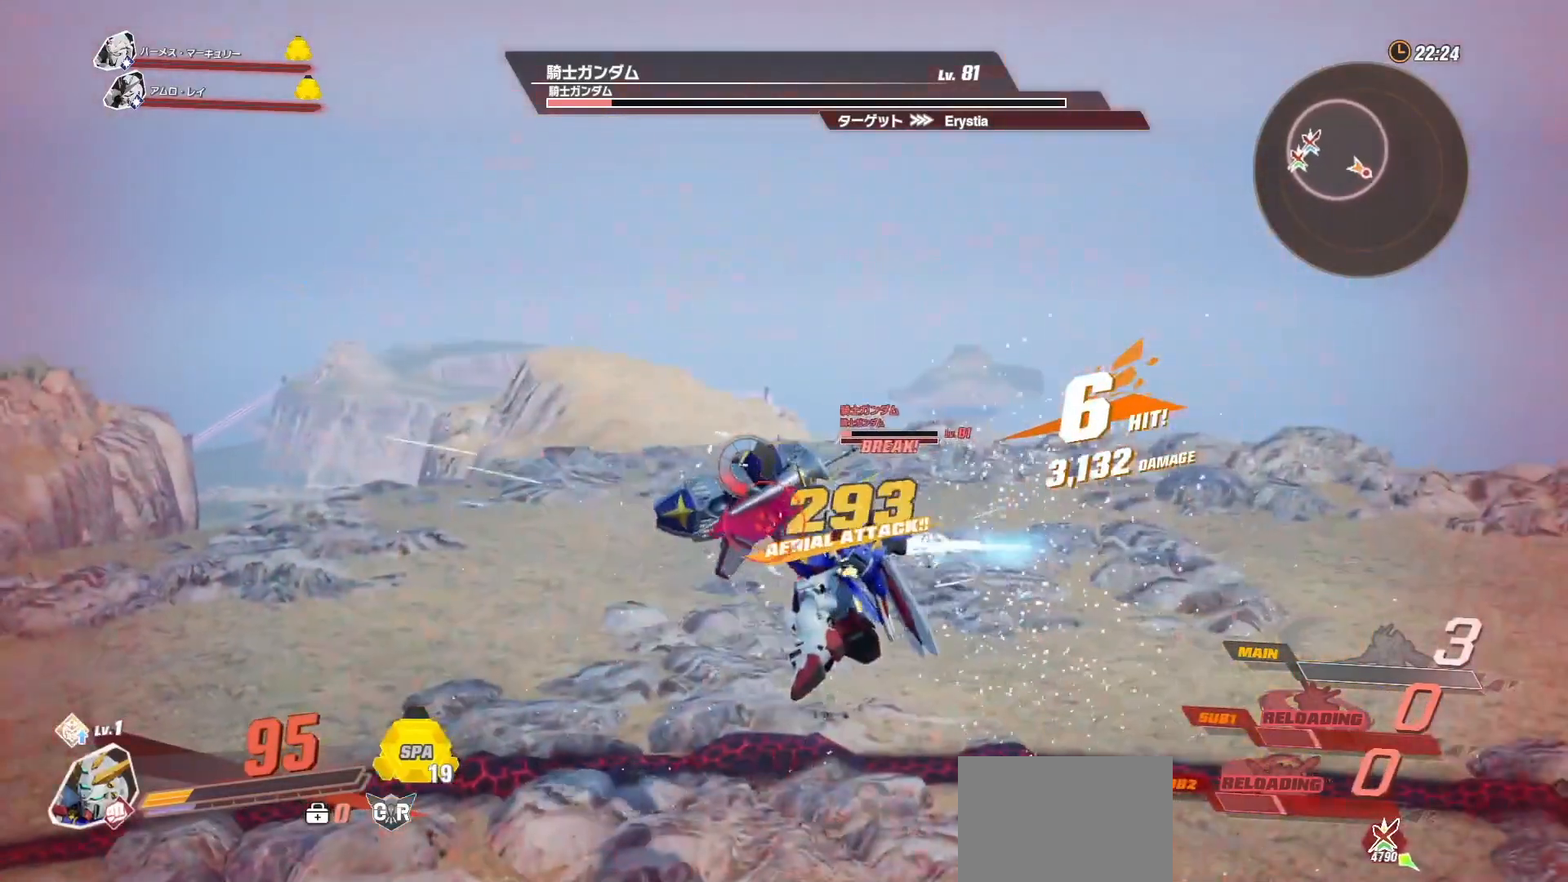
{"buttons": [], "left_stick": "center", "right_stick": "center", "events": [[67, "X", "down"], [133, "X", "up"], [200, "X", "down"], [283, "X", "up"], [367, "X", "down"], [450, "X", "up"]]}
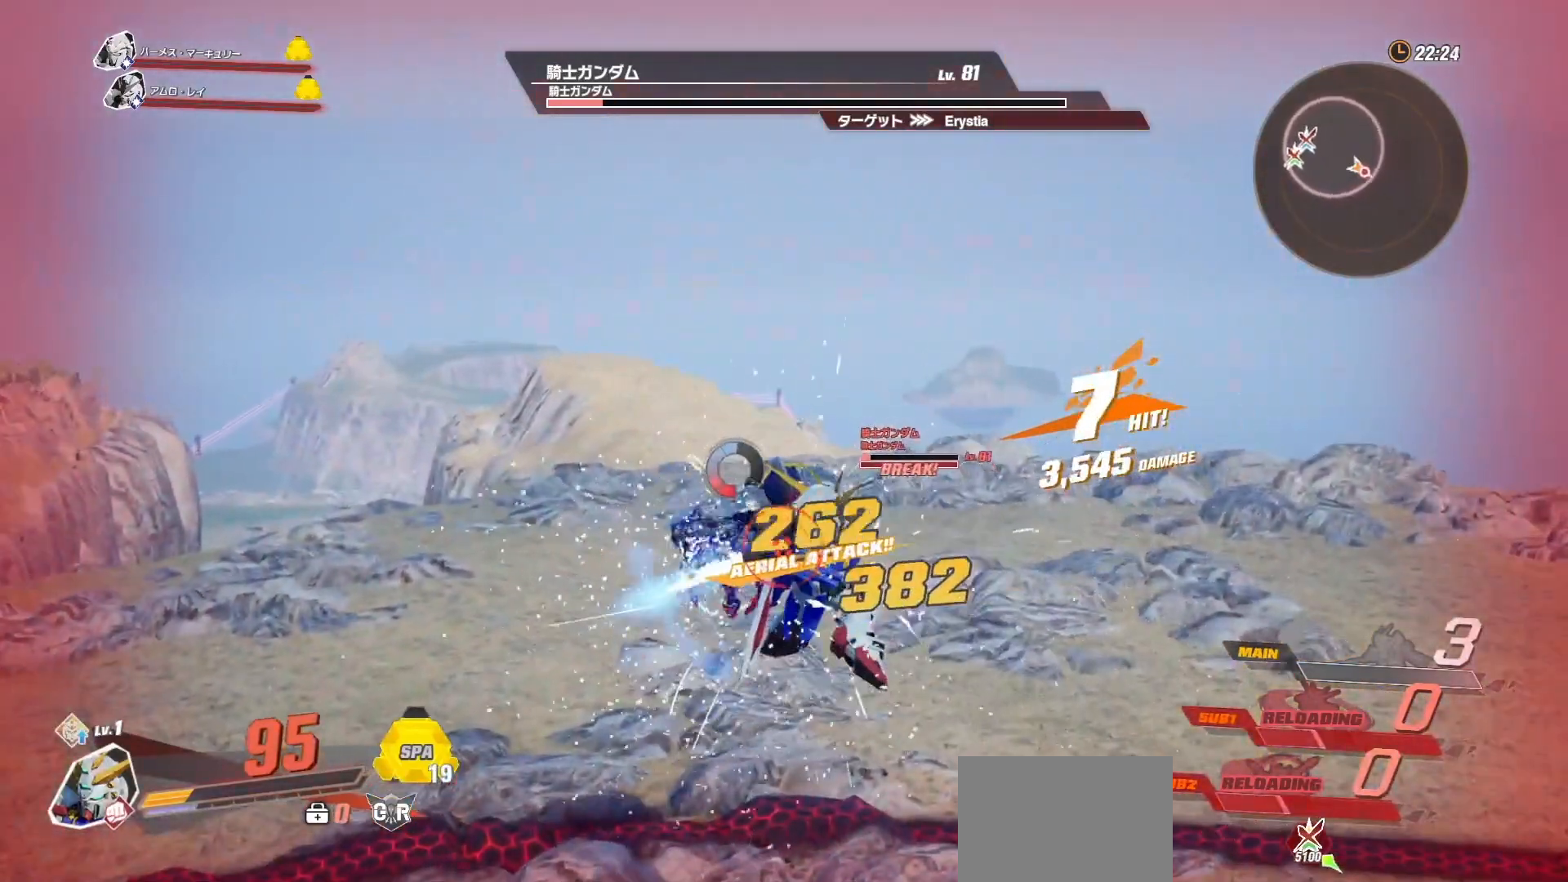
{"buttons": ["X"], "left_stick": "center", "right_stick": "center", "events": [[33, "X", "down"], [117, "X", "up"], [183, "X", "down"], [267, "X", "up"], [350, "X", "down"], [433, "X", "up"], [500, "X", "down"]]}
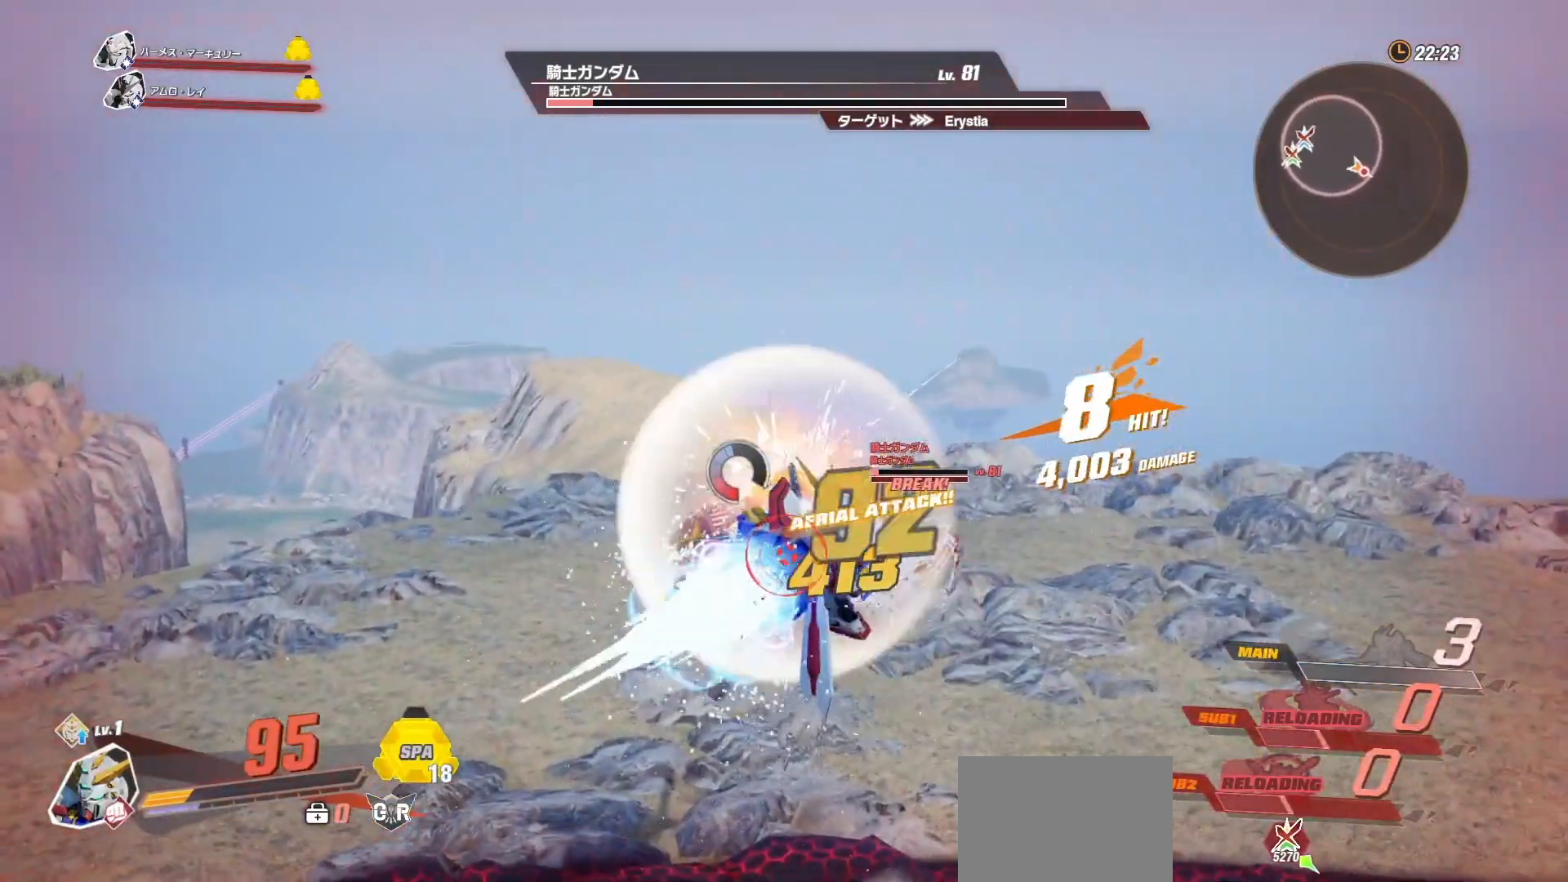
{"buttons": [], "left_stick": "center", "right_stick": "center", "events": [[83, "X", "up"], [150, "X", "down"], [267, "X", "up"]]}
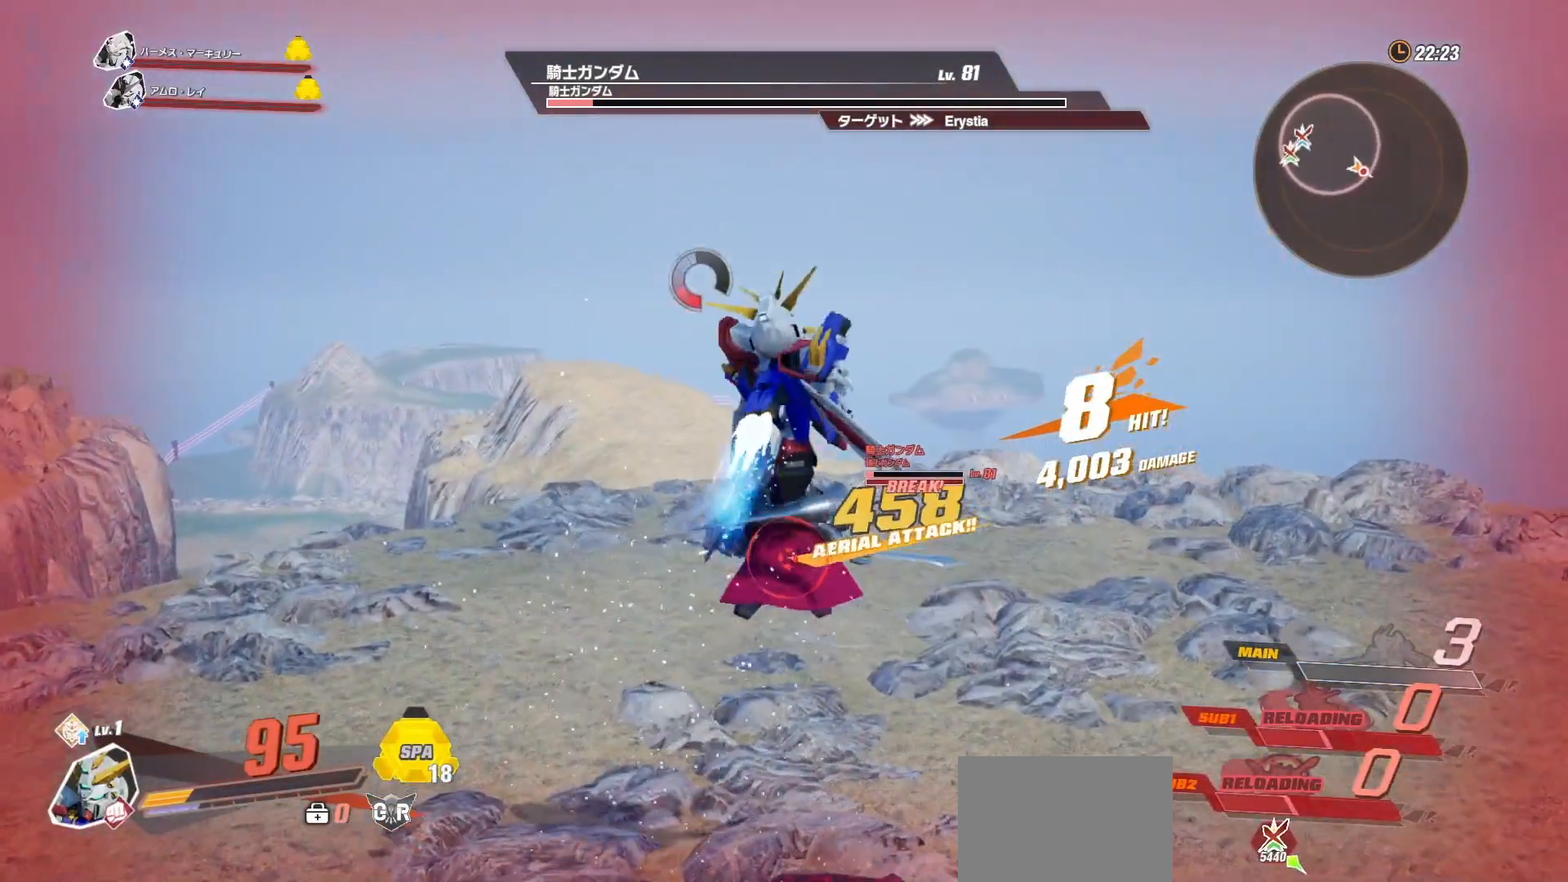
{"buttons": ["R2"], "left_stick": "center", "right_stick": "center", "events": [[150, "R2", "down"]]}
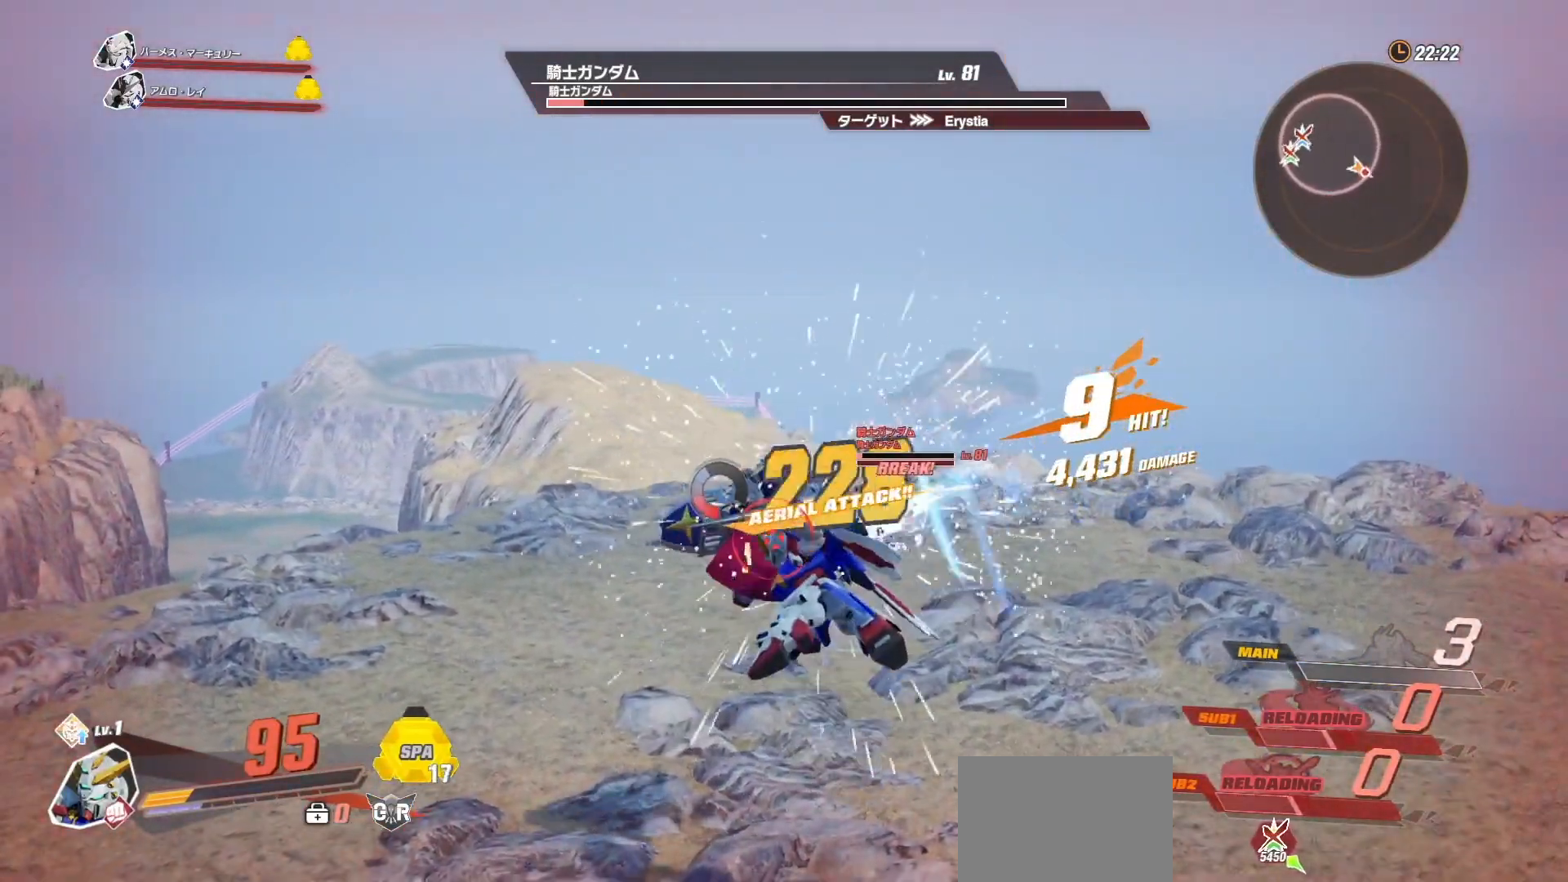
{"buttons": ["X"], "left_stick": "center", "right_stick": "center", "events": [[100, "R2", "up"], [117, "X", "down"], [200, "X", "up"], [267, "X", "down"], [333, "X", "up"], [400, "X", "down"]]}
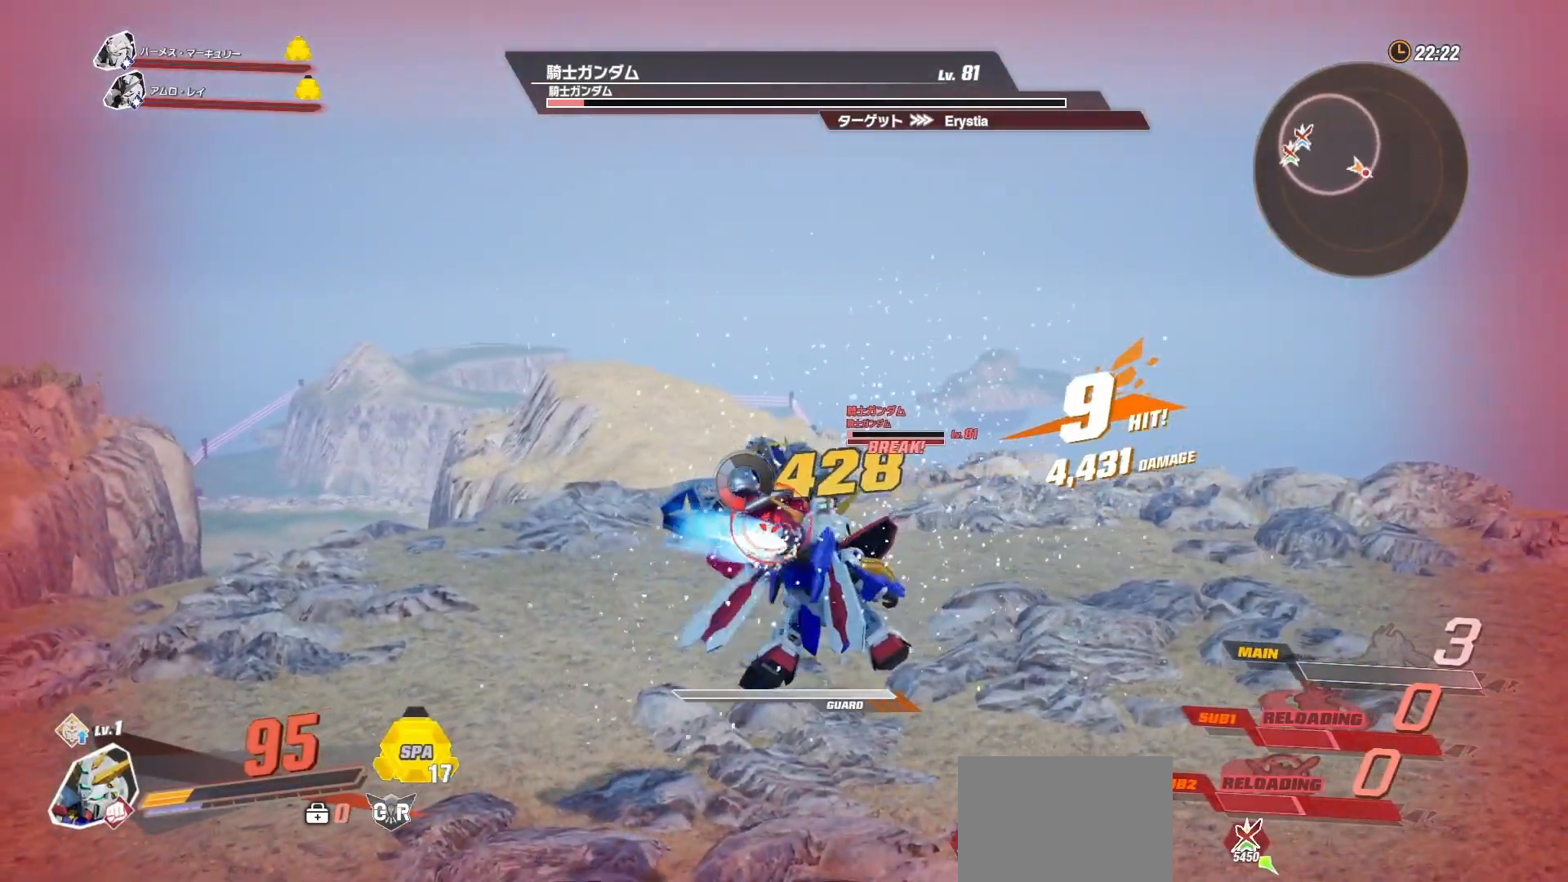
{"buttons": [], "left_stick": "center", "right_stick": "center", "events": [[17, "X", "up"], [67, "X", "down"], [167, "X", "up"], [233, "X", "down"], [333, "X", "up"], [400, "X", "down"], [483, "X", "up"]]}
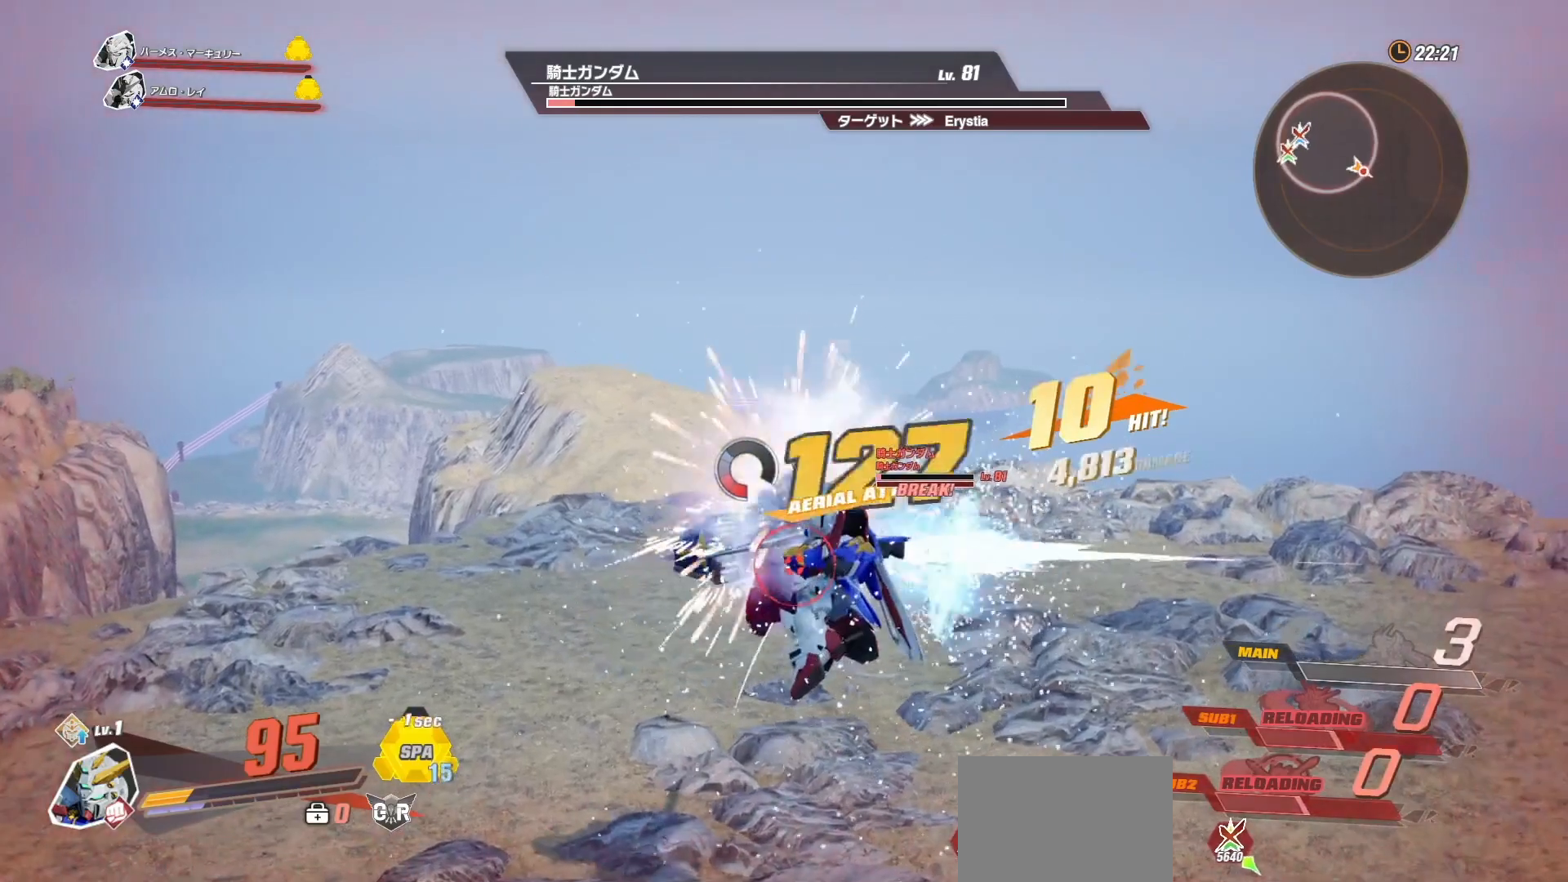
{"buttons": [], "left_stick": "center", "right_stick": "center", "events": [[333, "X", "down"], [433, "X", "up"]]}
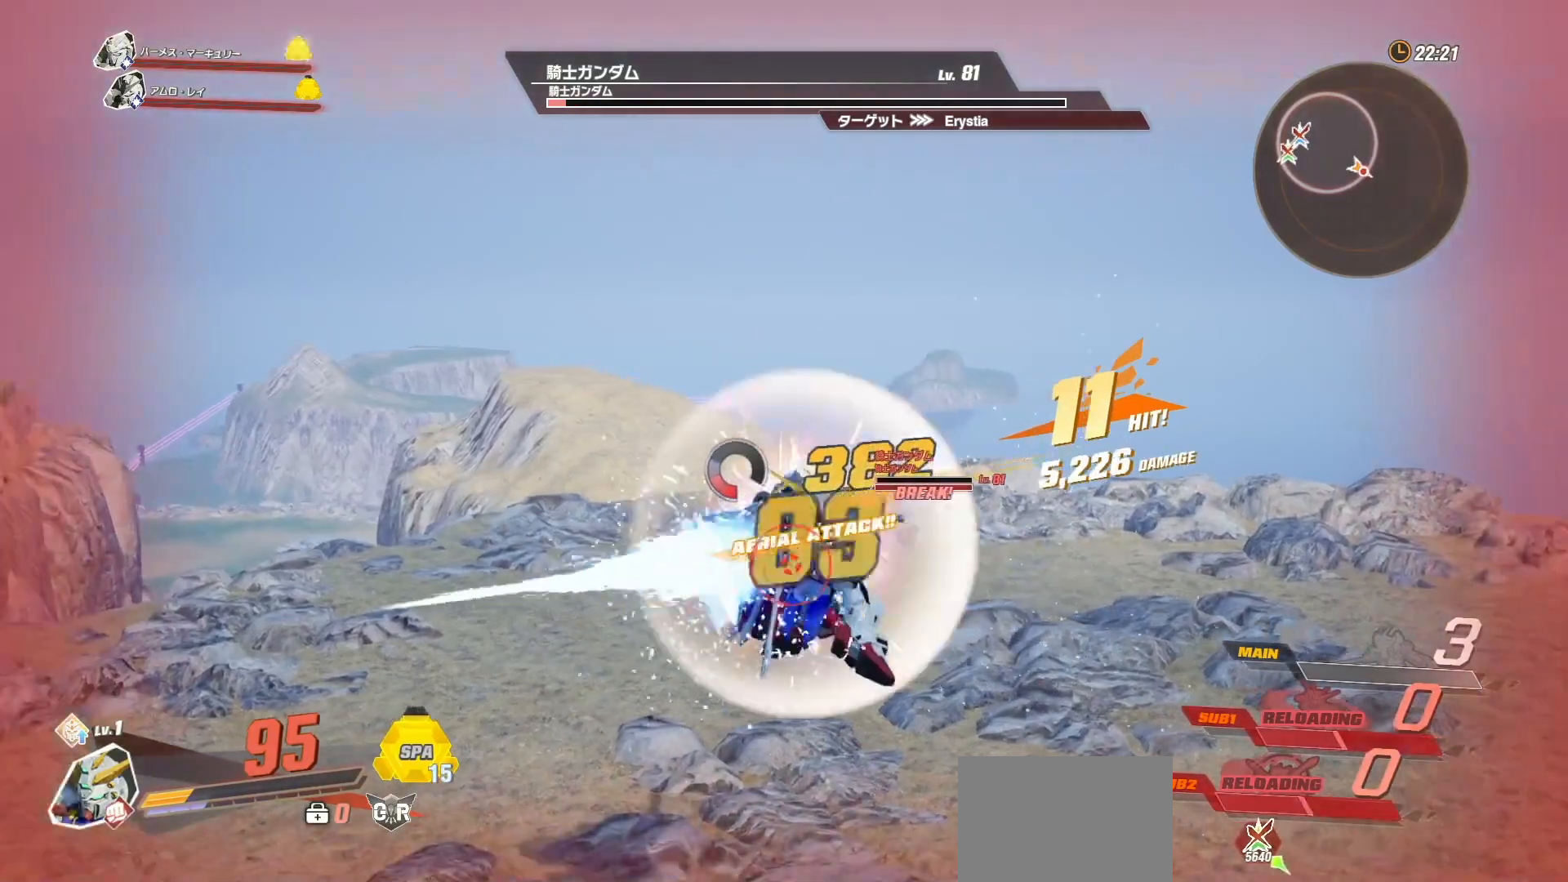
{"buttons": [], "left_stick": "center", "right_stick": "center", "events": [[33, "X", "down"], [50, "X", "up"], [250, "Y", "down"], [333, "Y", "up"], [417, "Y", "down"], [500, "Y", "up"]]}
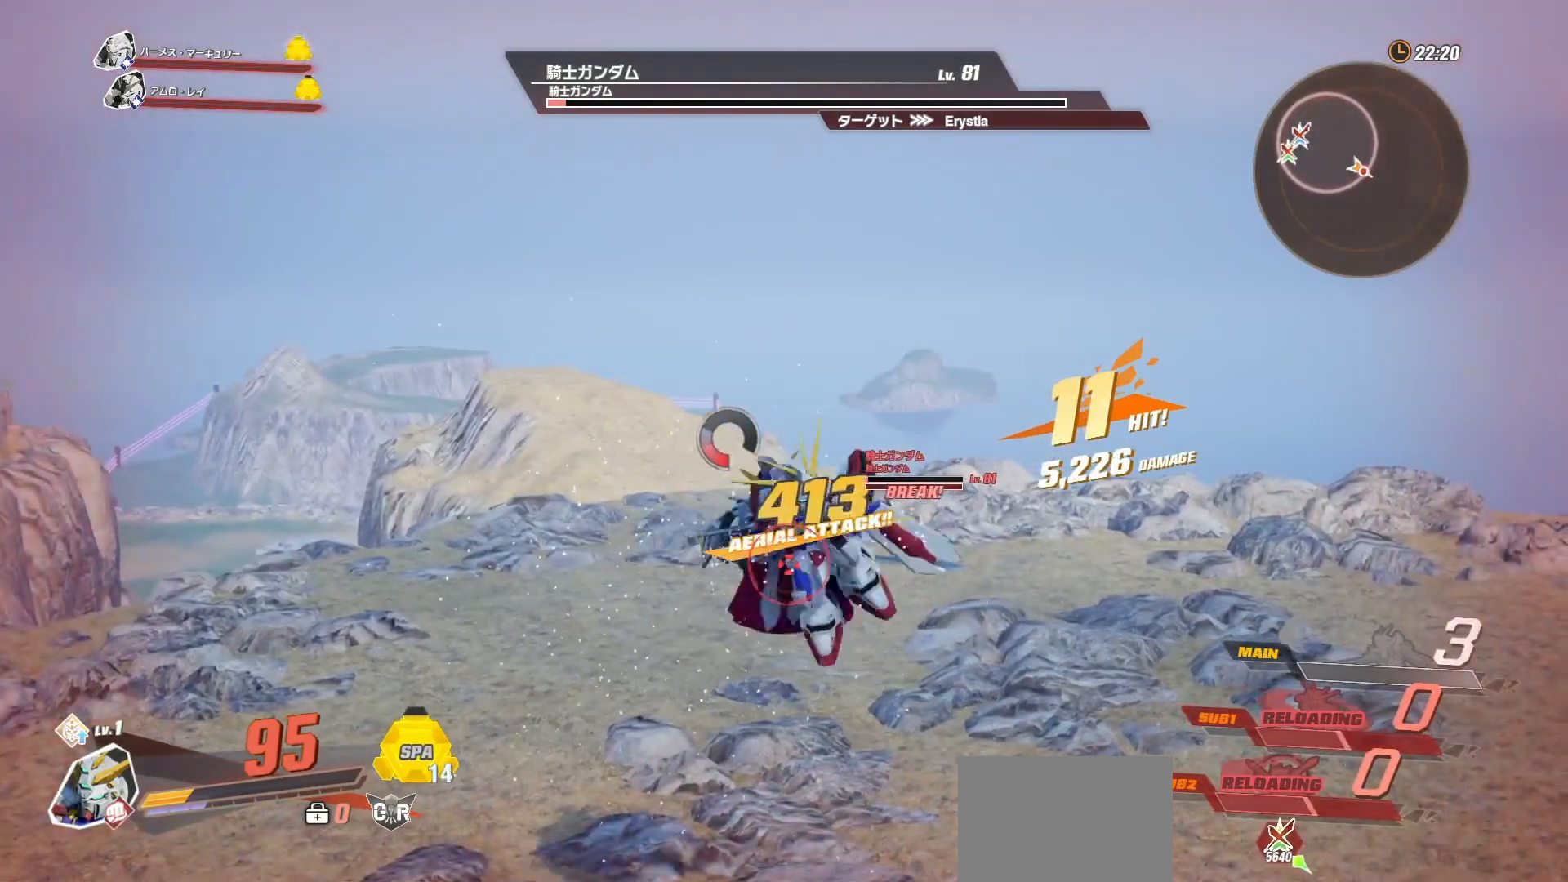
{"buttons": [], "left_stick": "center", "right_stick": "center", "events": [[67, "Y", "down"], [150, "Y", "up"], [217, "Y", "down"], [317, "Y", "up"], [383, "Y", "down"], [467, "Y", "up"]]}
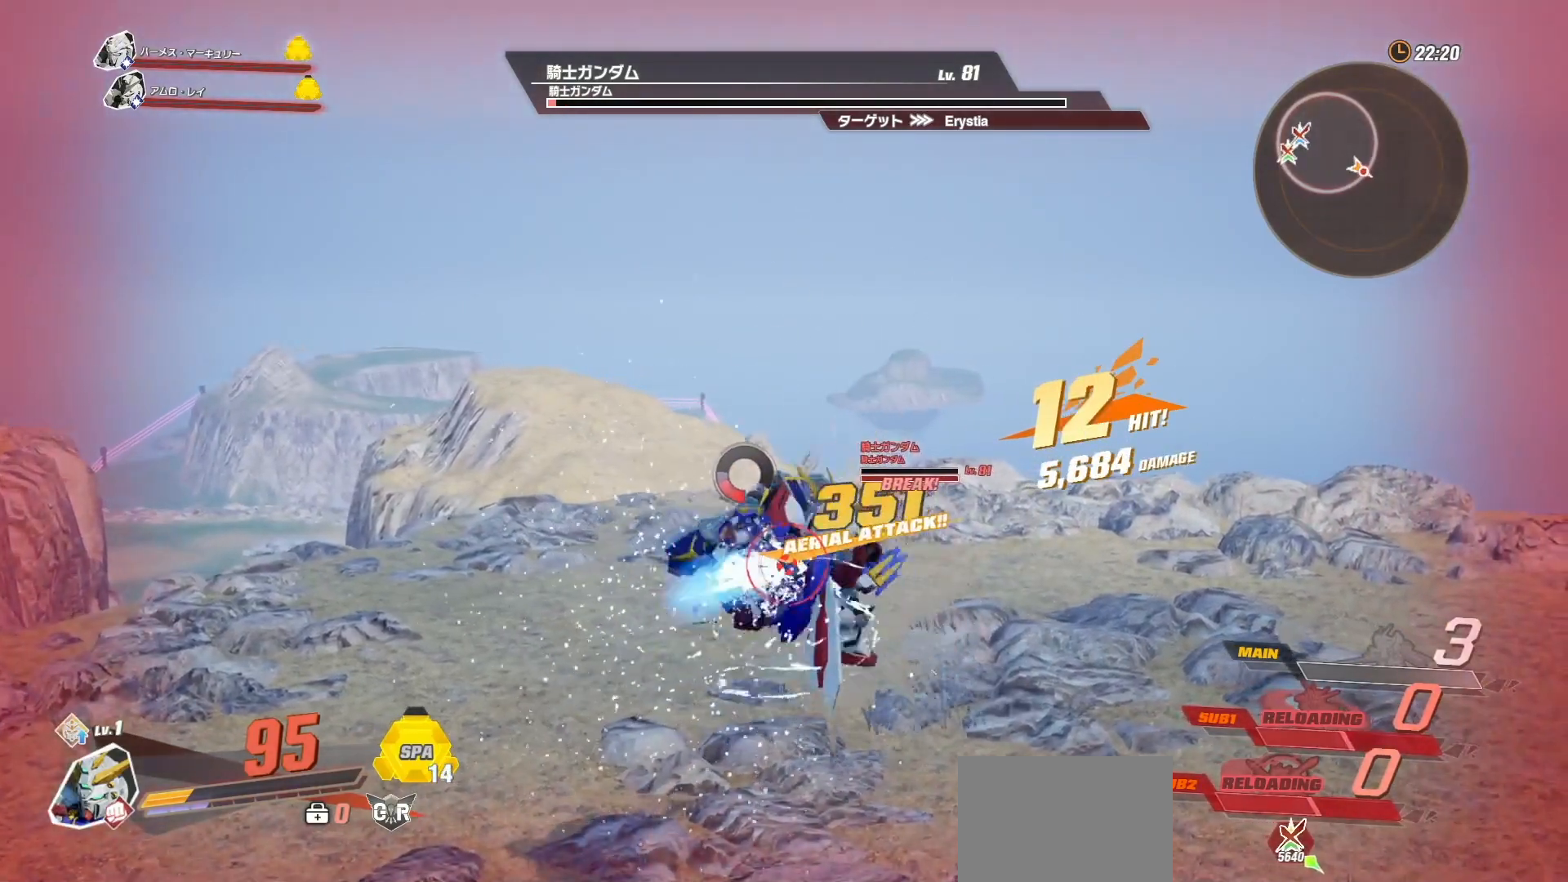
{"buttons": [], "left_stick": "center", "right_stick": "center", "events": []}
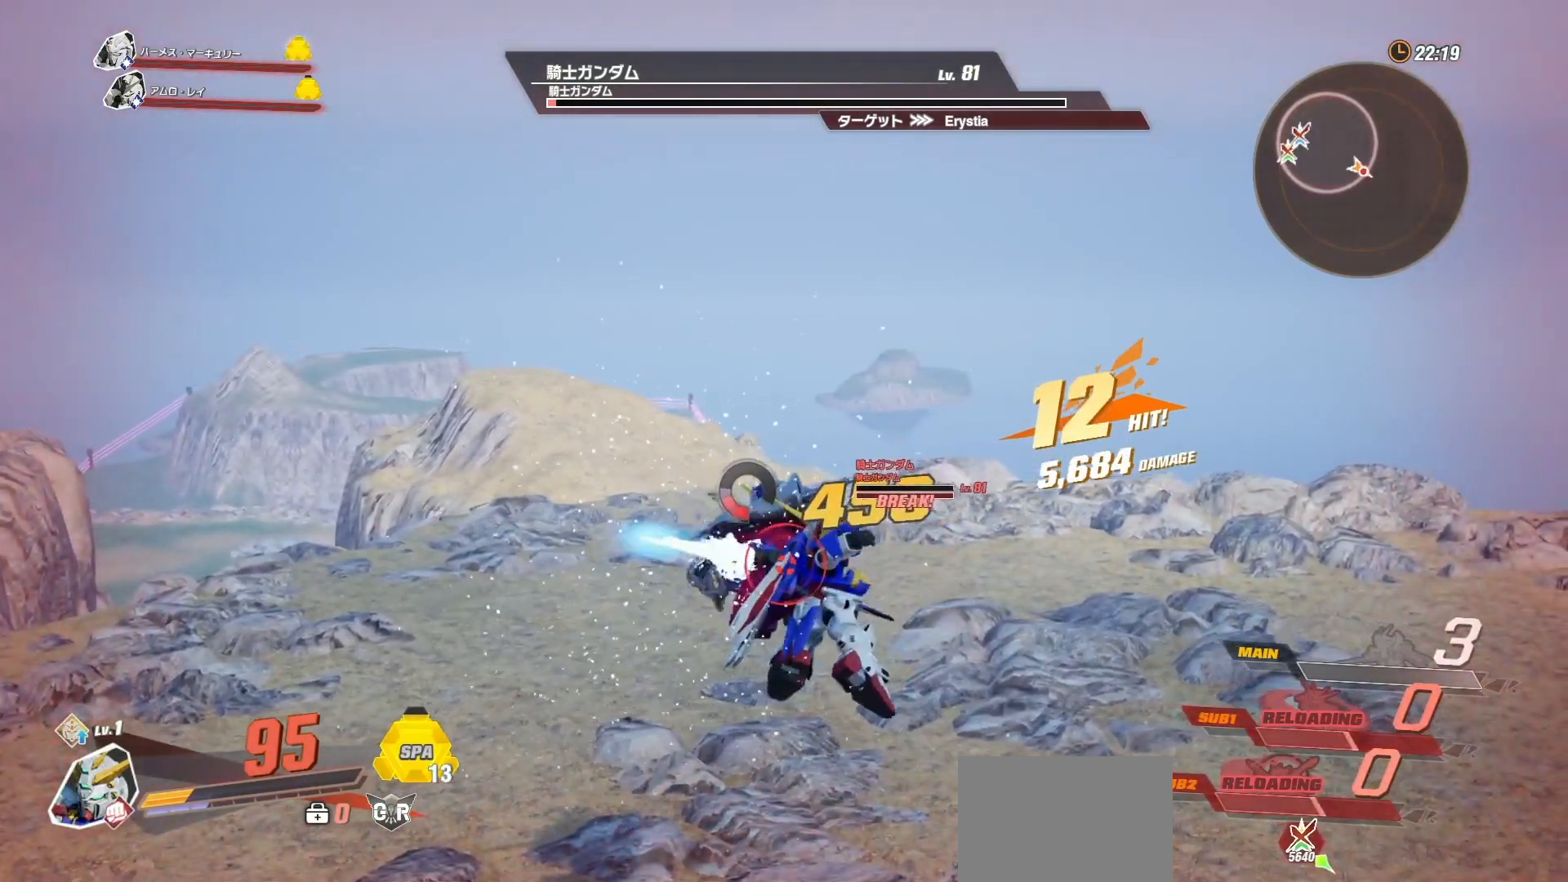
{"buttons": [], "left_stick": "center", "right_stick": "center", "events": []}
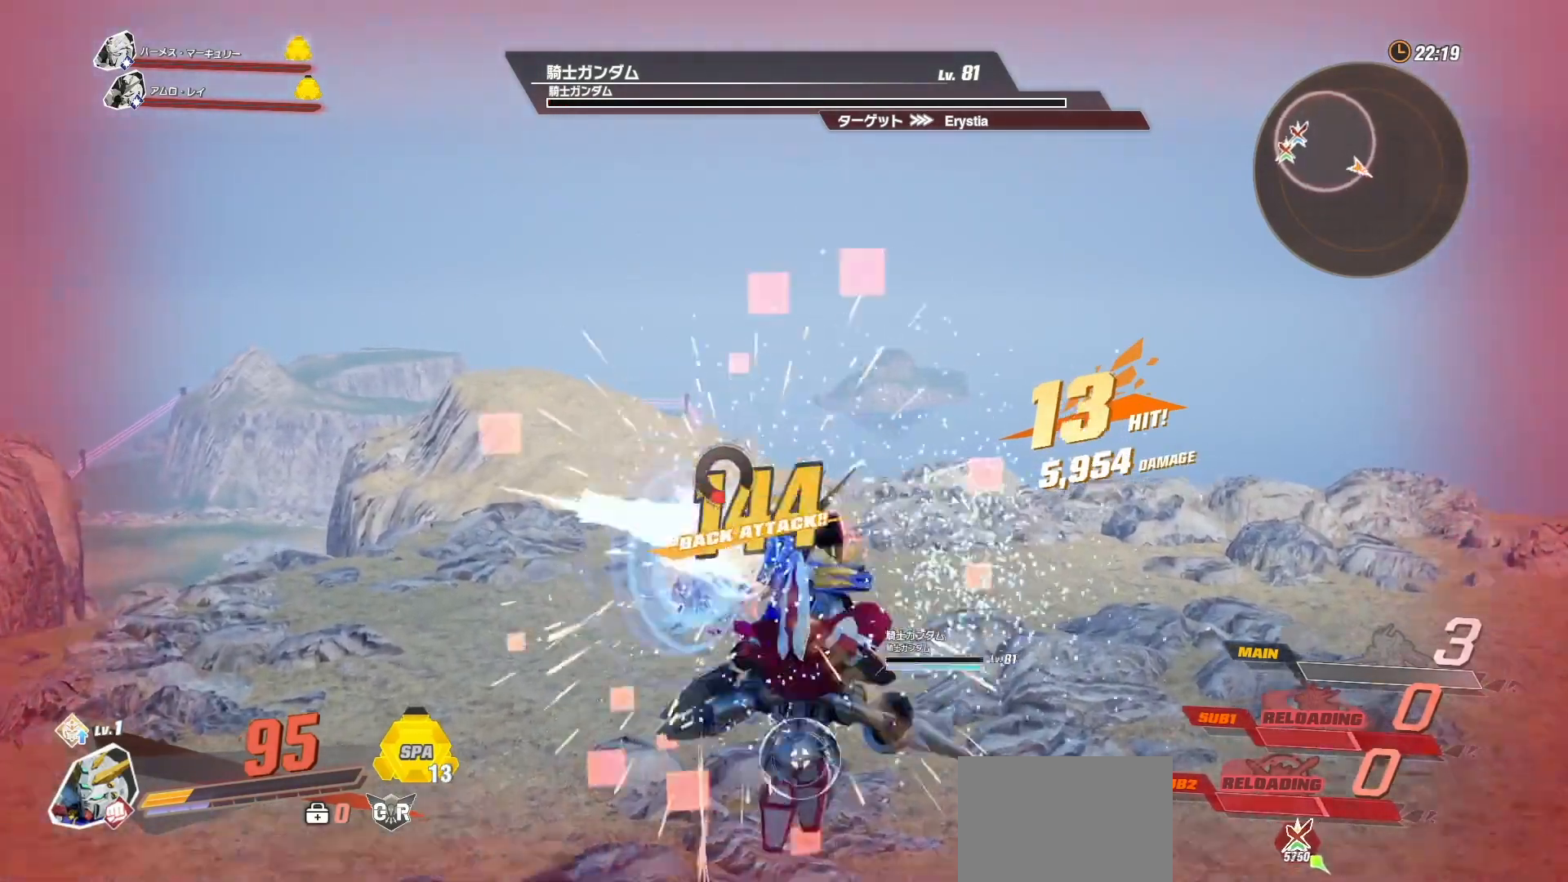
{"buttons": [], "left_stick": "center", "right_stick": "center", "events": []}
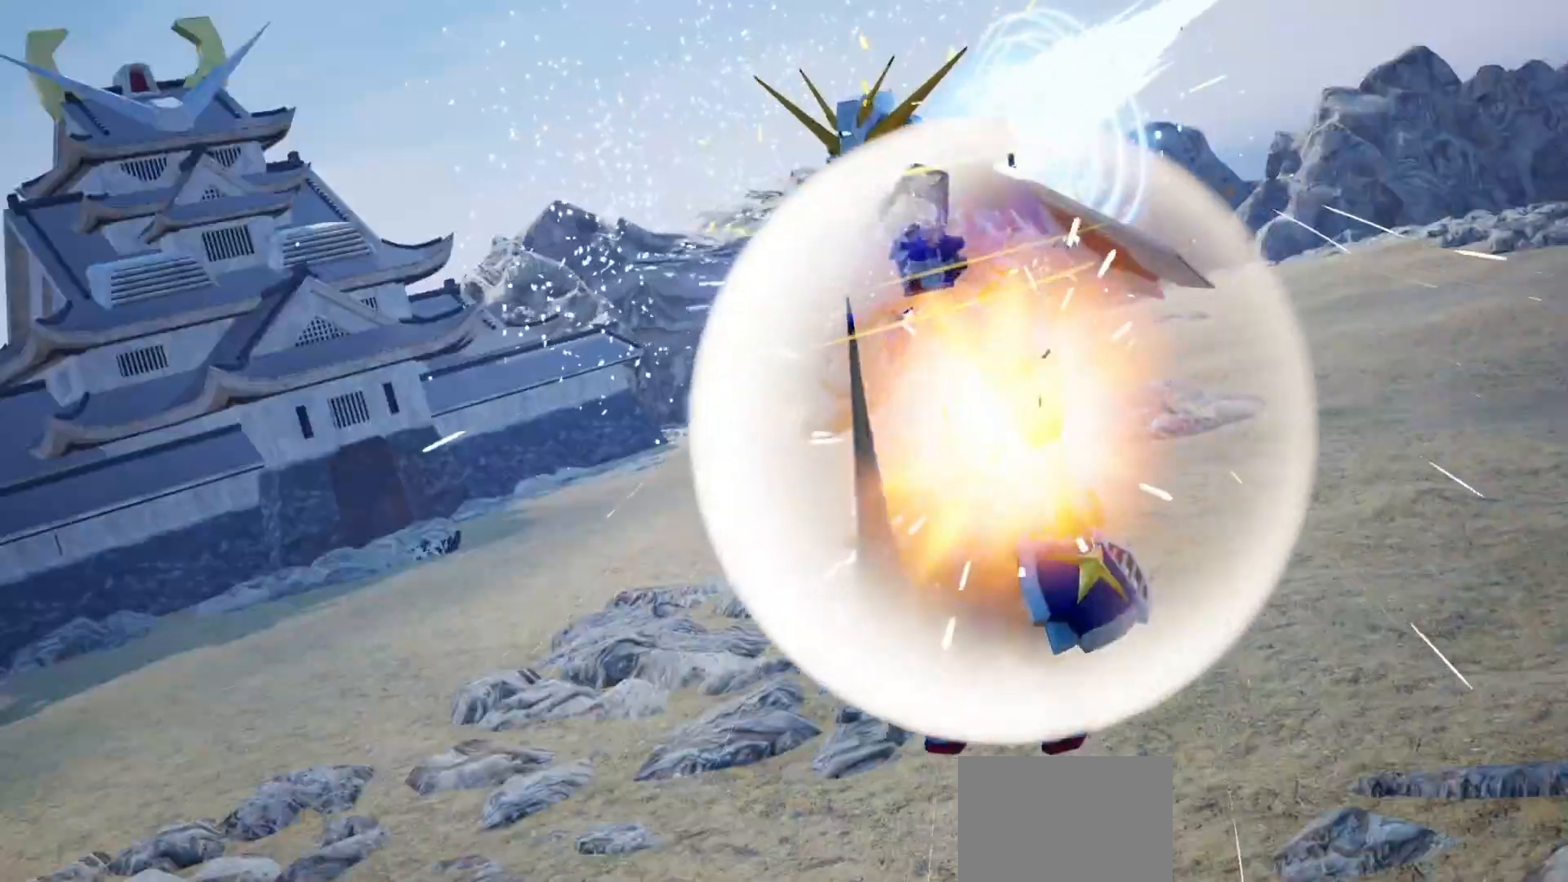
{"buttons": [], "left_stick": "center", "right_stick": "center", "events": [[33, "START", "down"], [117, "START", "up"]]}
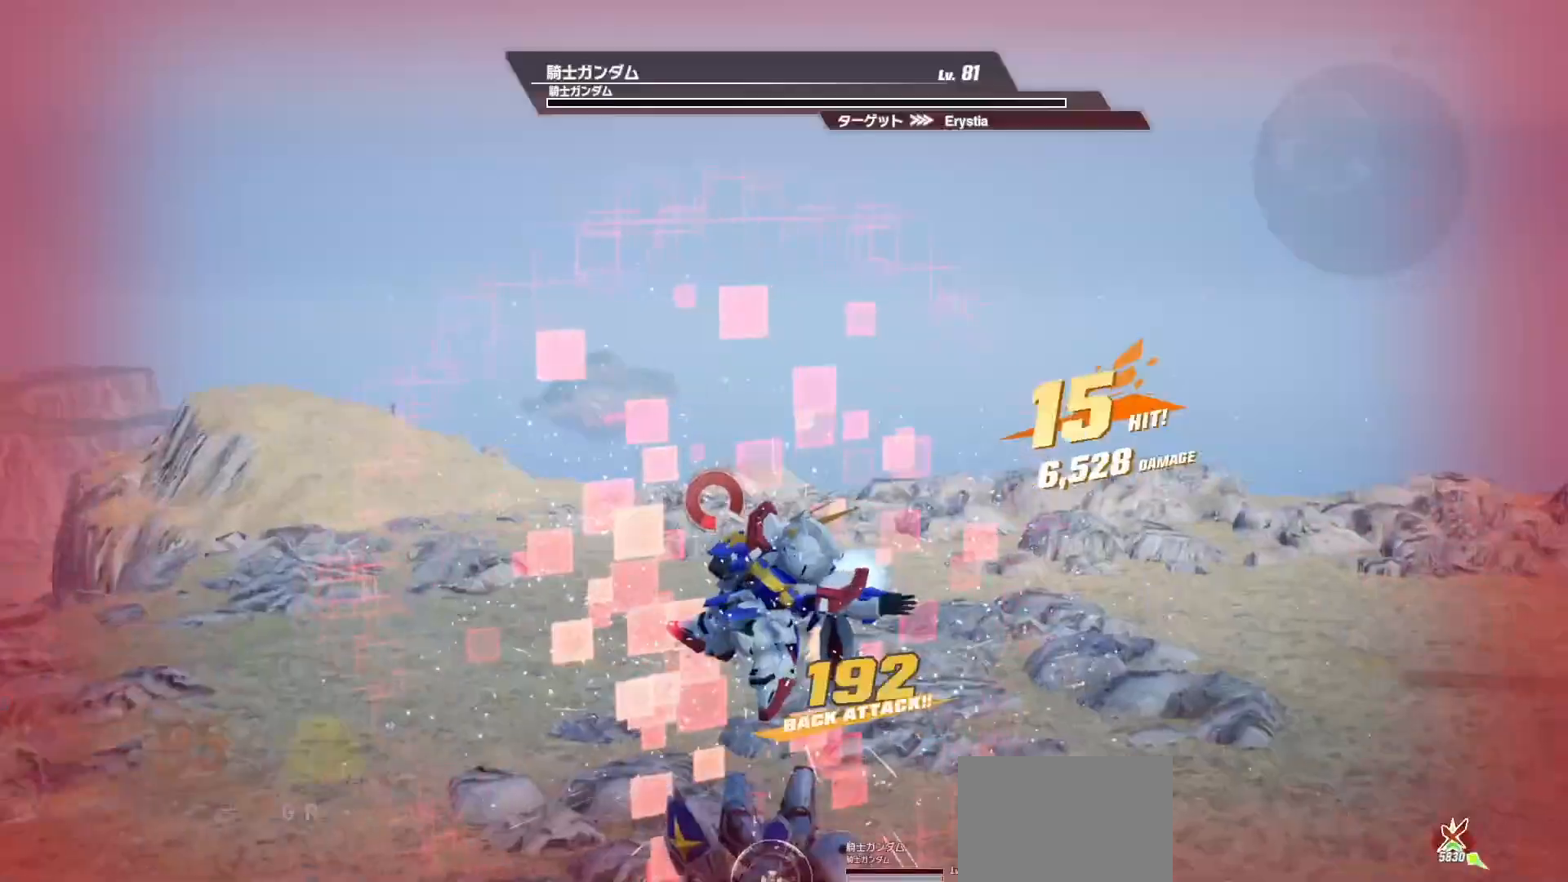
{"buttons": [], "left_stick": "center", "right_stick": "center", "events": []}
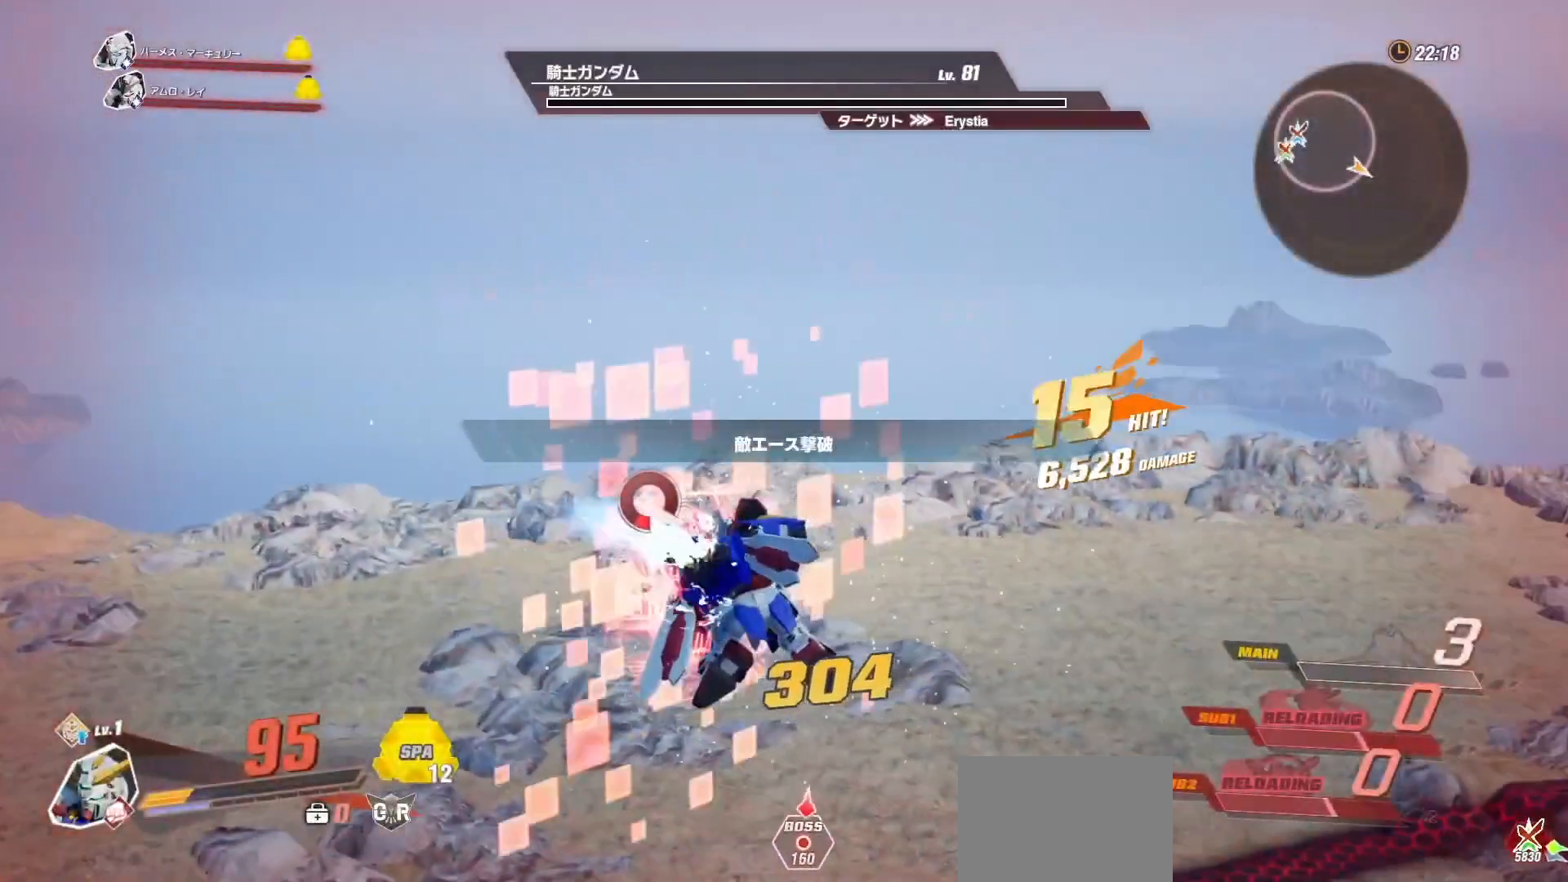
{"buttons": [], "left_stick": "center", "right_stick": "center", "events": []}
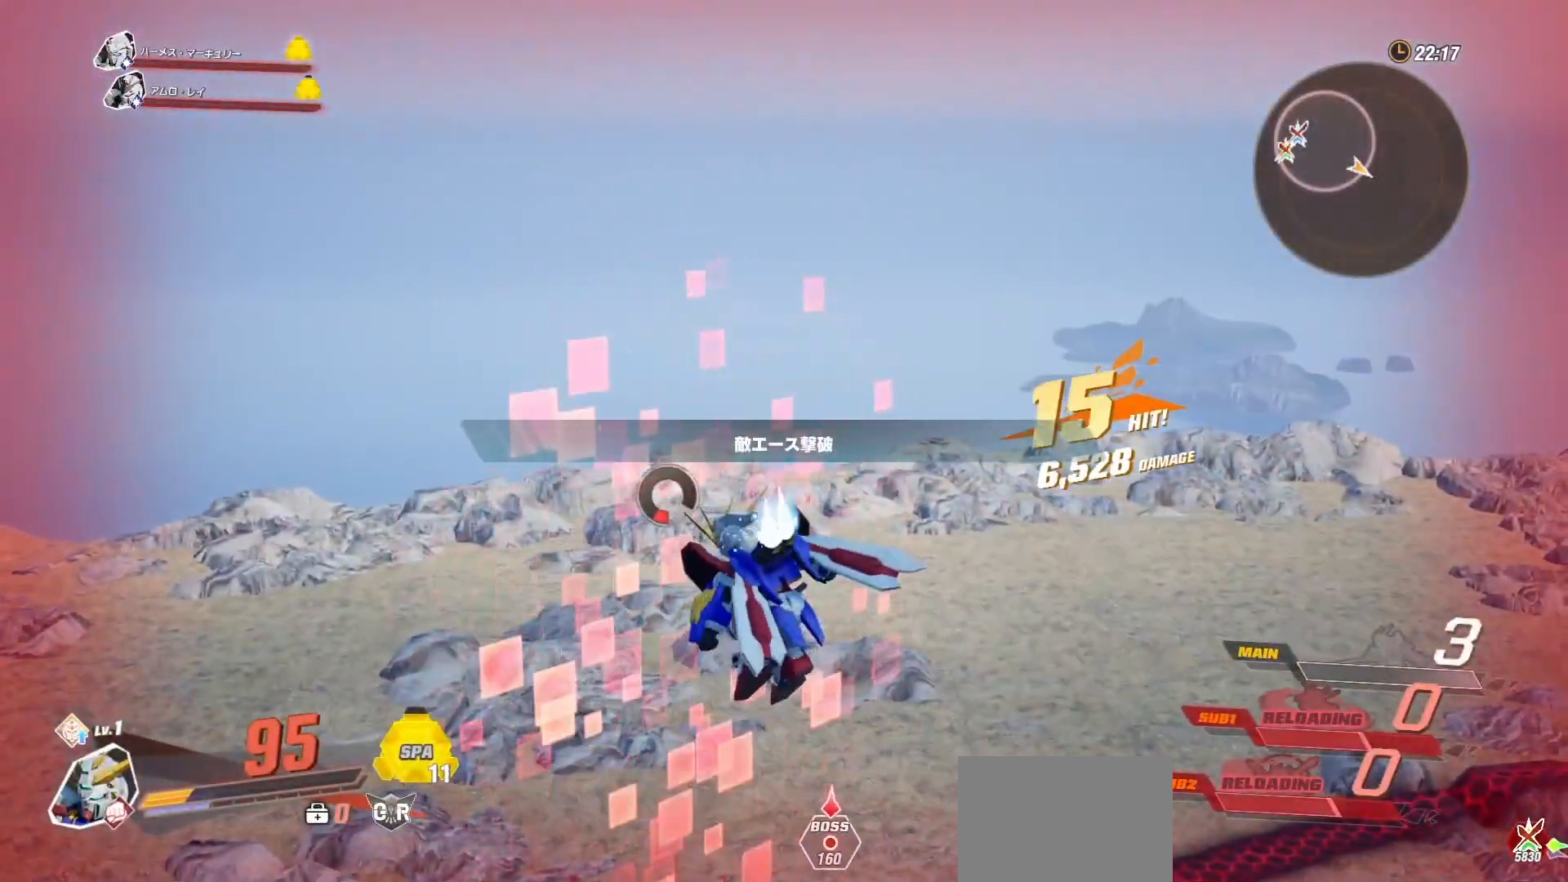
{"buttons": [], "left_stick": "center", "right_stick": "center", "events": []}
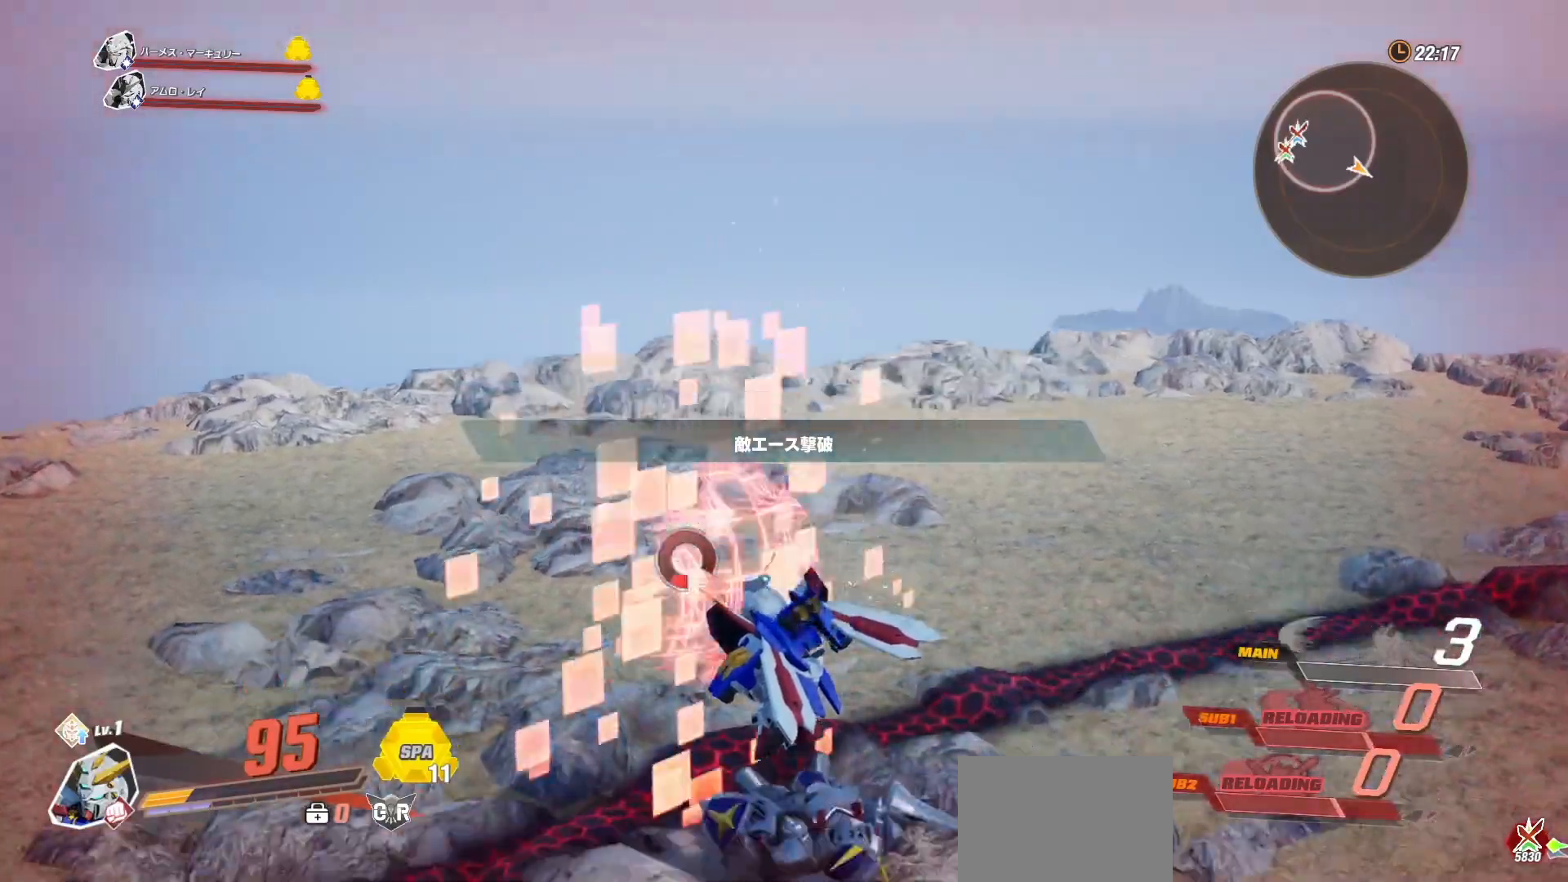
{"buttons": [], "left_stick": "center", "right_stick": "center", "events": []}
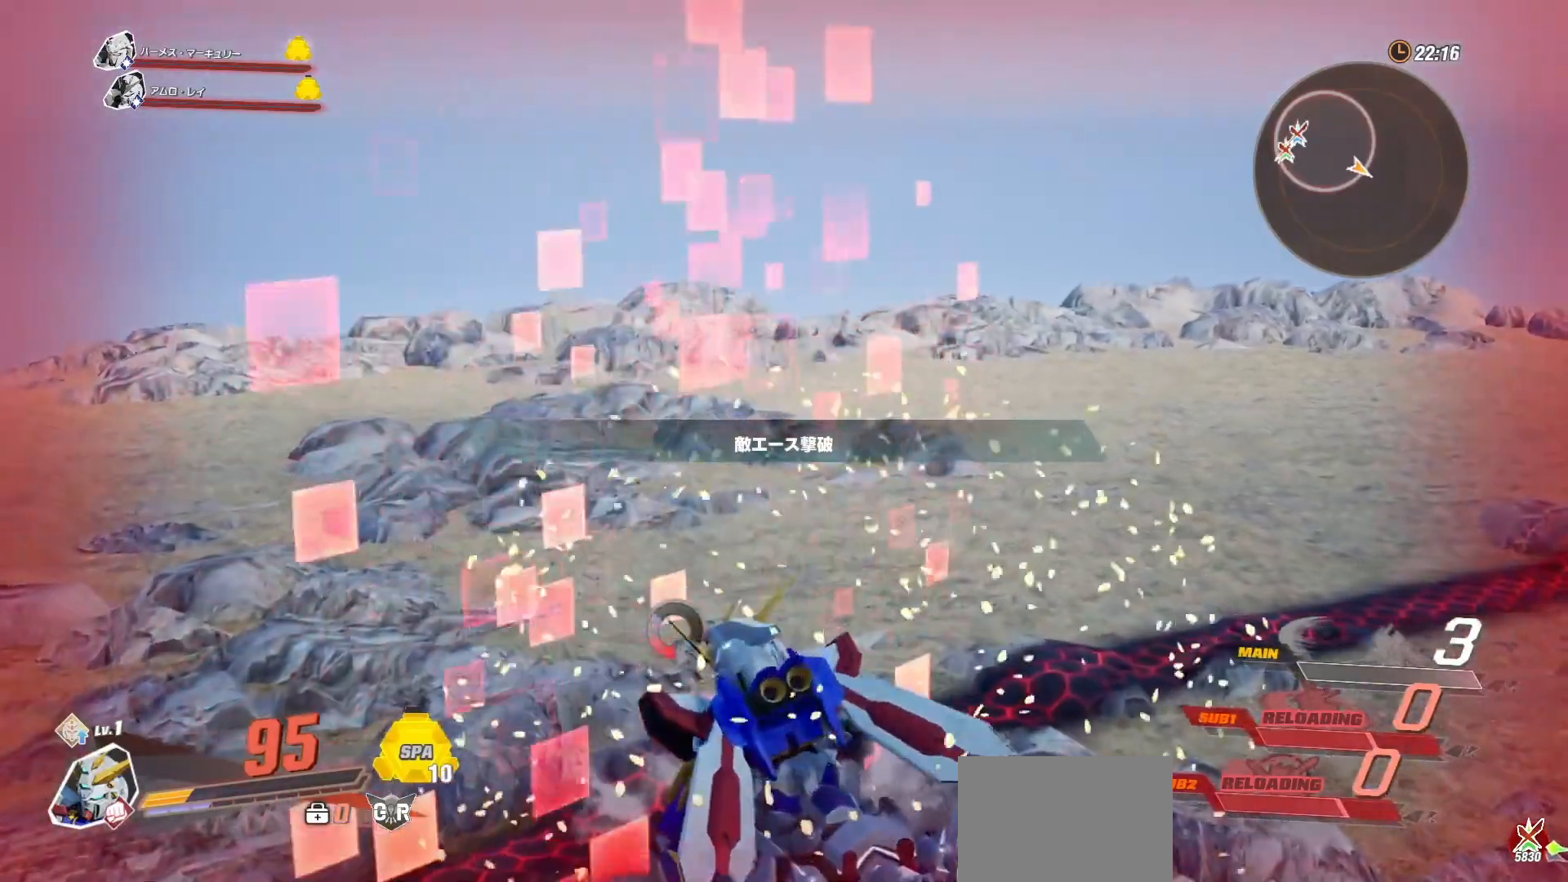
{"buttons": [], "left_stick": "center", "right_stick": "center", "events": []}
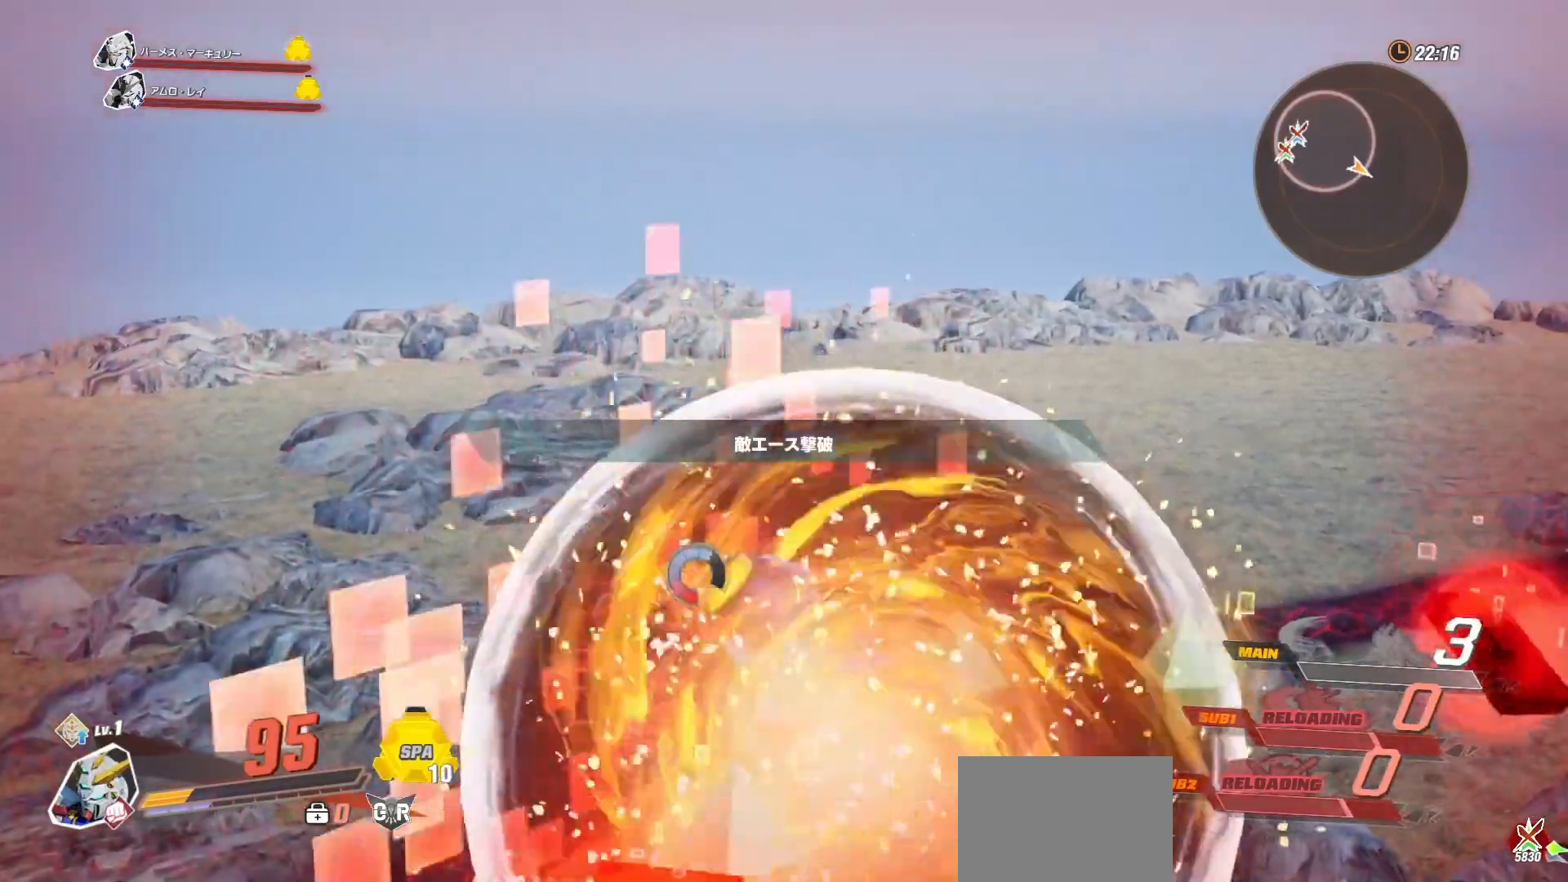
{"buttons": [], "left_stick": "up", "right_stick": "center", "events": [[133, "right_stick", "right"], [483, "left_stick", "up"], [500, "right_stick", "center"]]}
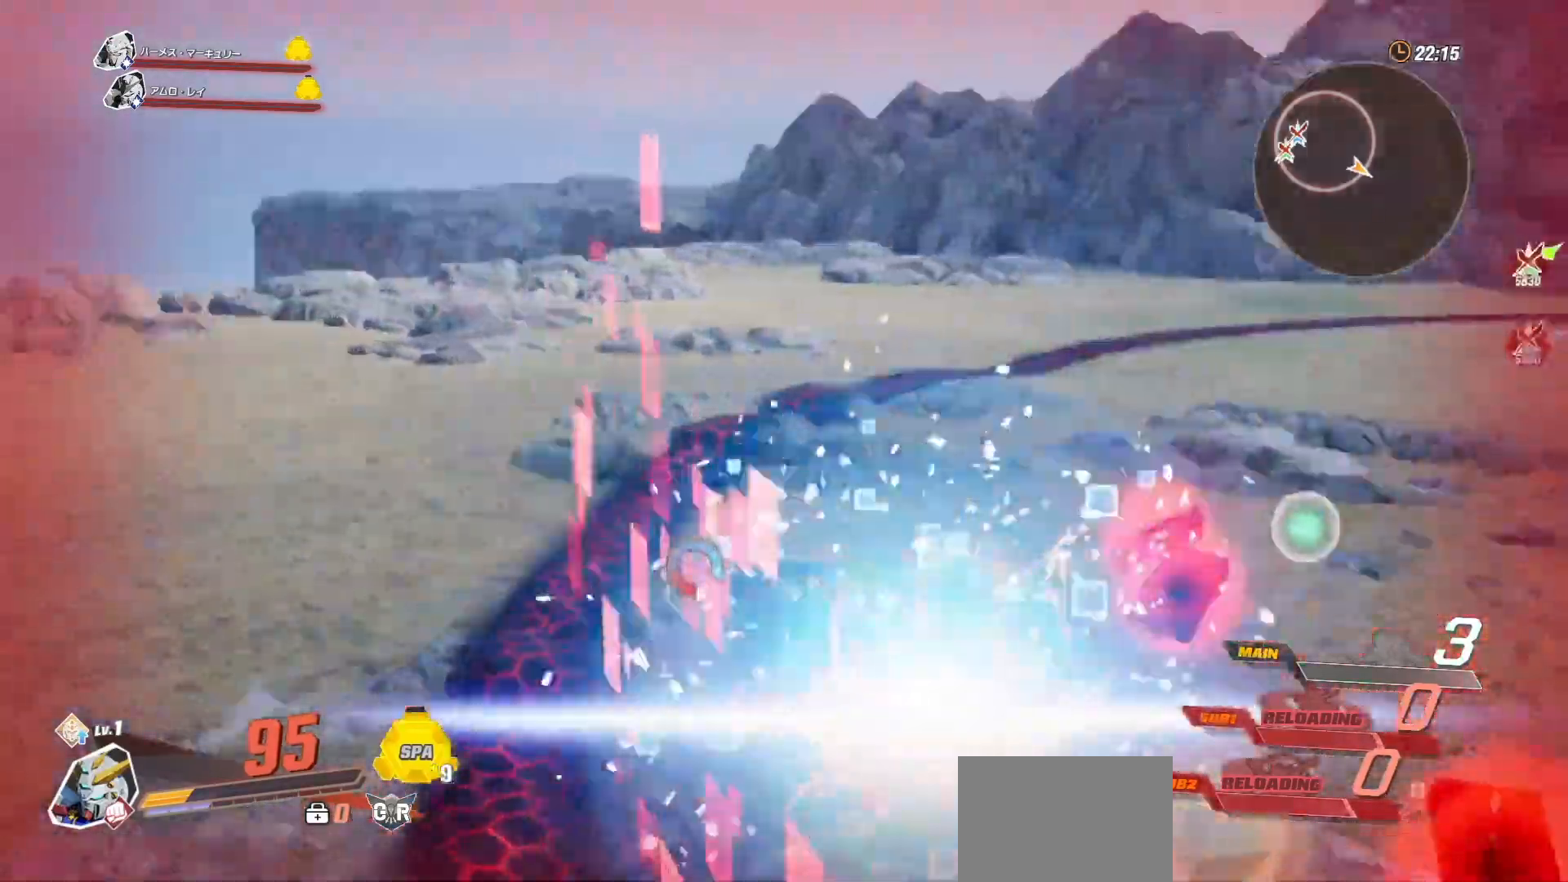
{"buttons": [], "left_stick": "up-right", "right_stick": "right", "events": [[17, "left_stick", "up-right"], [350, "right_stick", "right"]]}
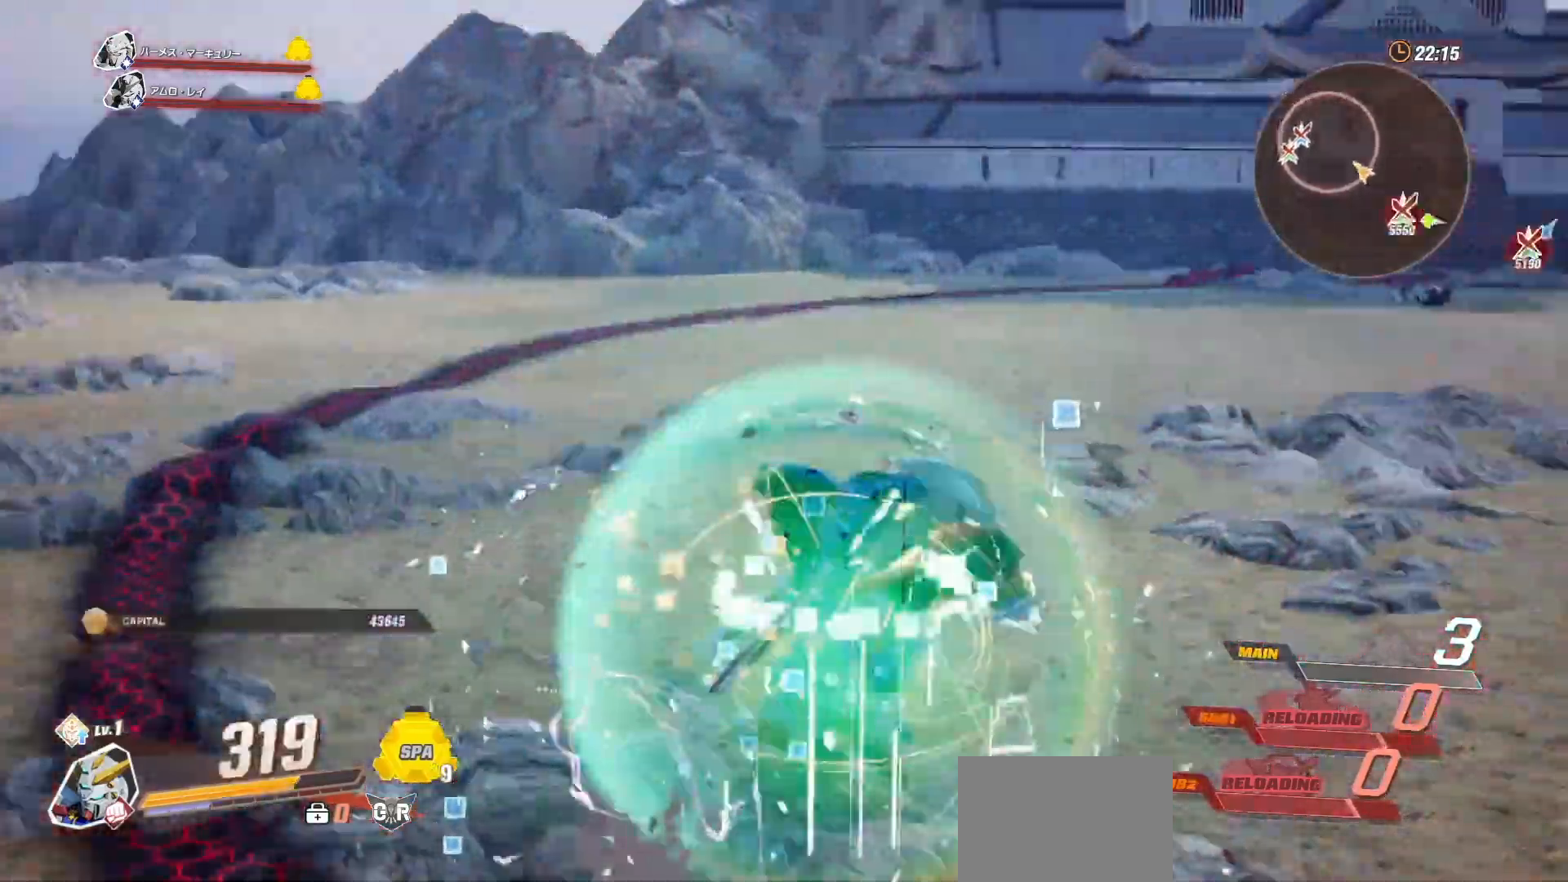
{"buttons": ["R1"], "left_stick": "up-right", "right_stick": "center", "events": [[50, "right_stick", "center"], [250, "R1", "down"]]}
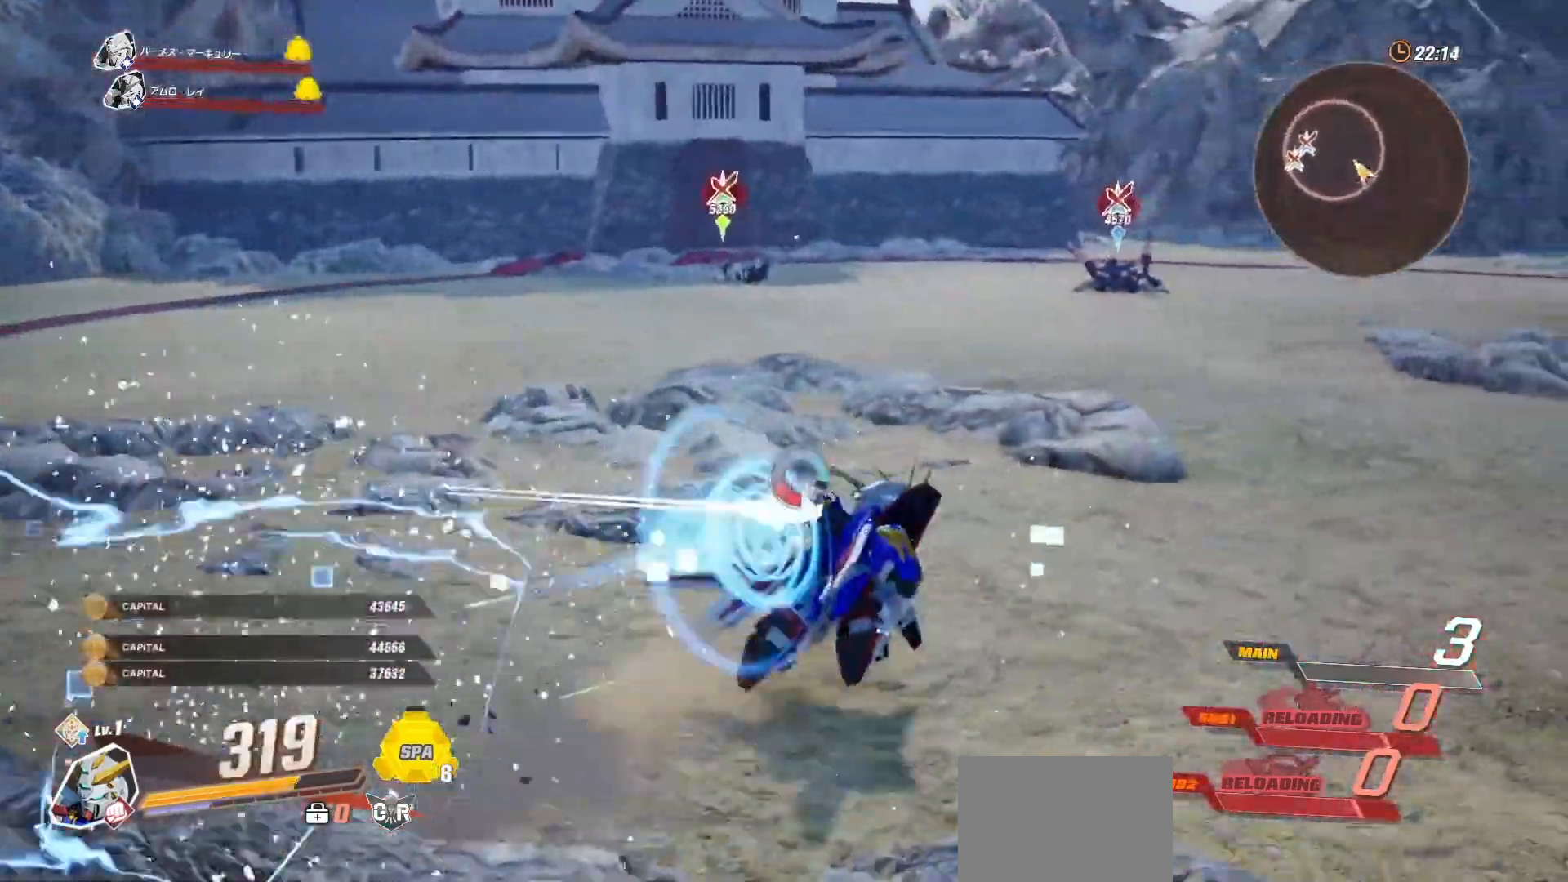
{"buttons": ["R1"], "left_stick": "up-right", "right_stick": "center", "events": []}
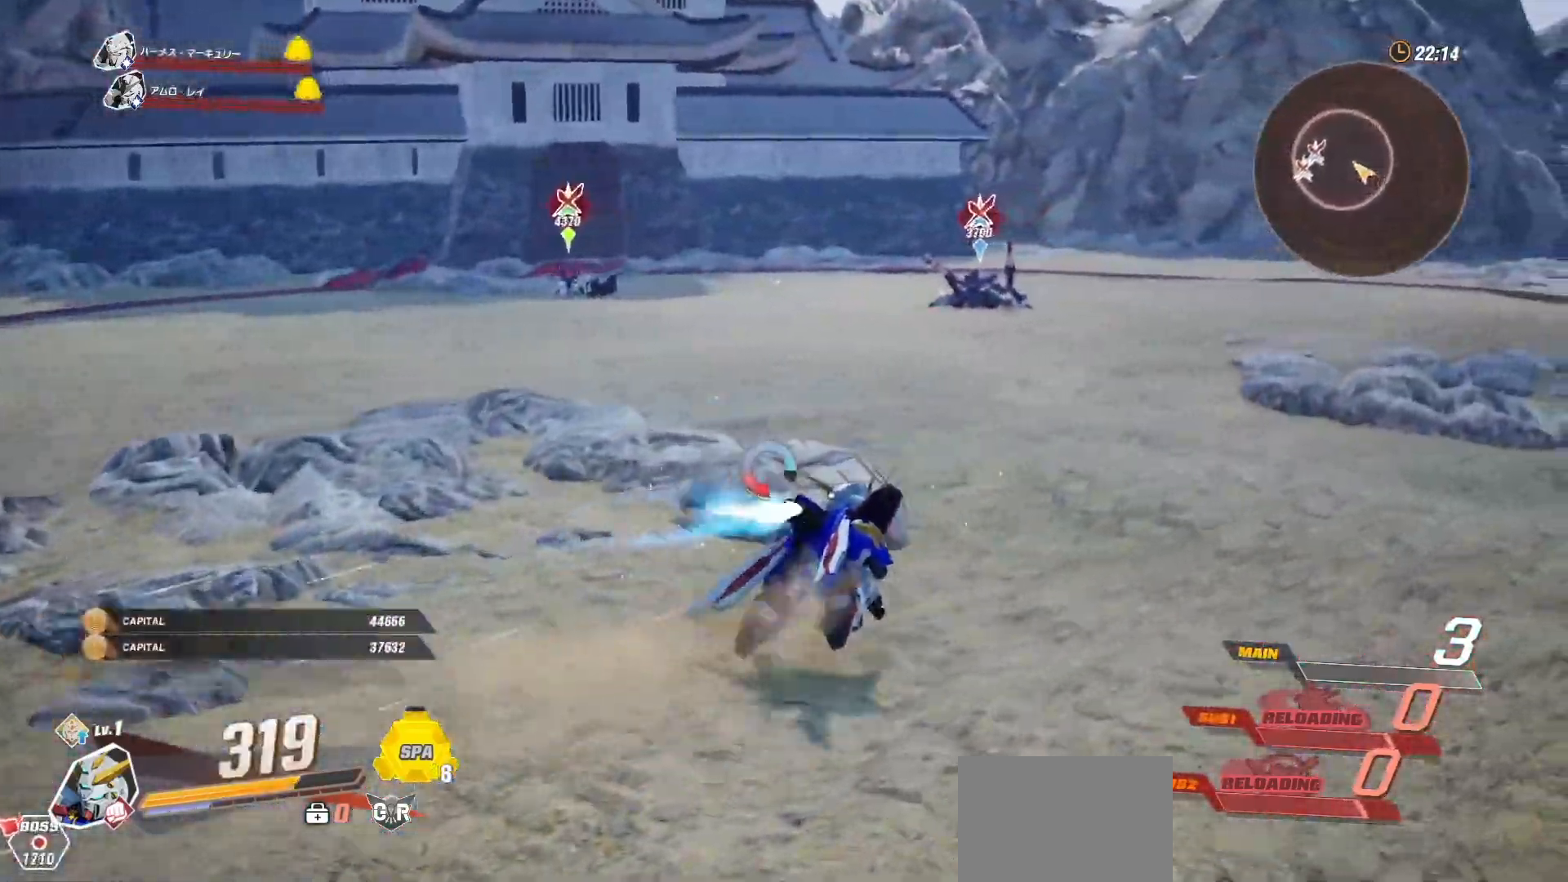
{"buttons": ["R1"], "left_stick": "up-right", "right_stick": "center", "events": [[17, "right_stick", "left"], [183, "right_stick", "center"]]}
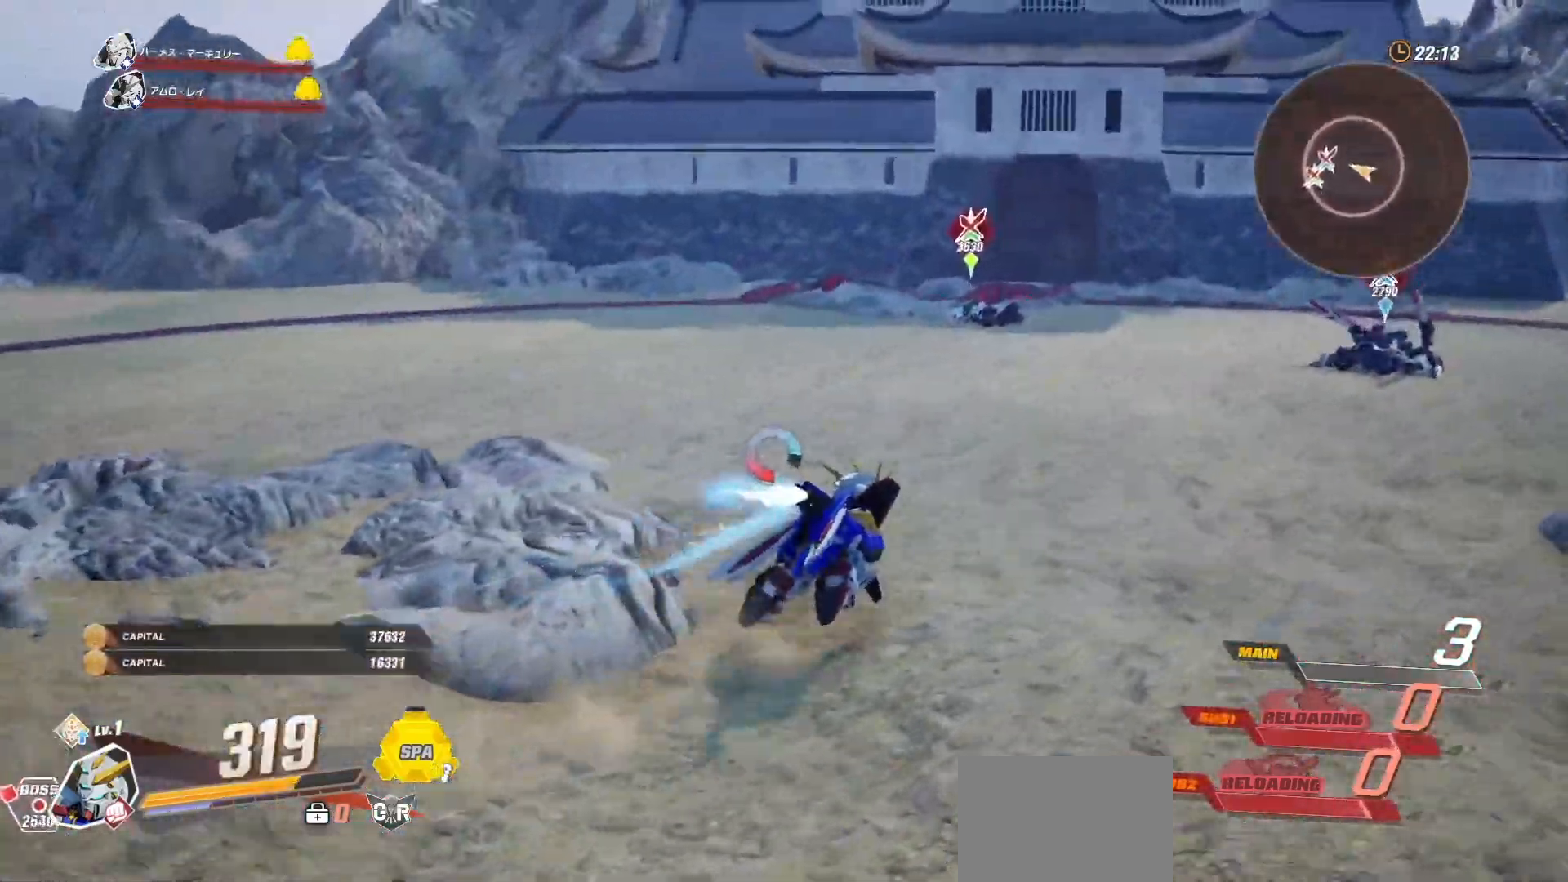
{"buttons": [], "left_stick": "center", "right_stick": "center", "events": [[117, "R1", "up"], [400, "left_stick", "center"]]}
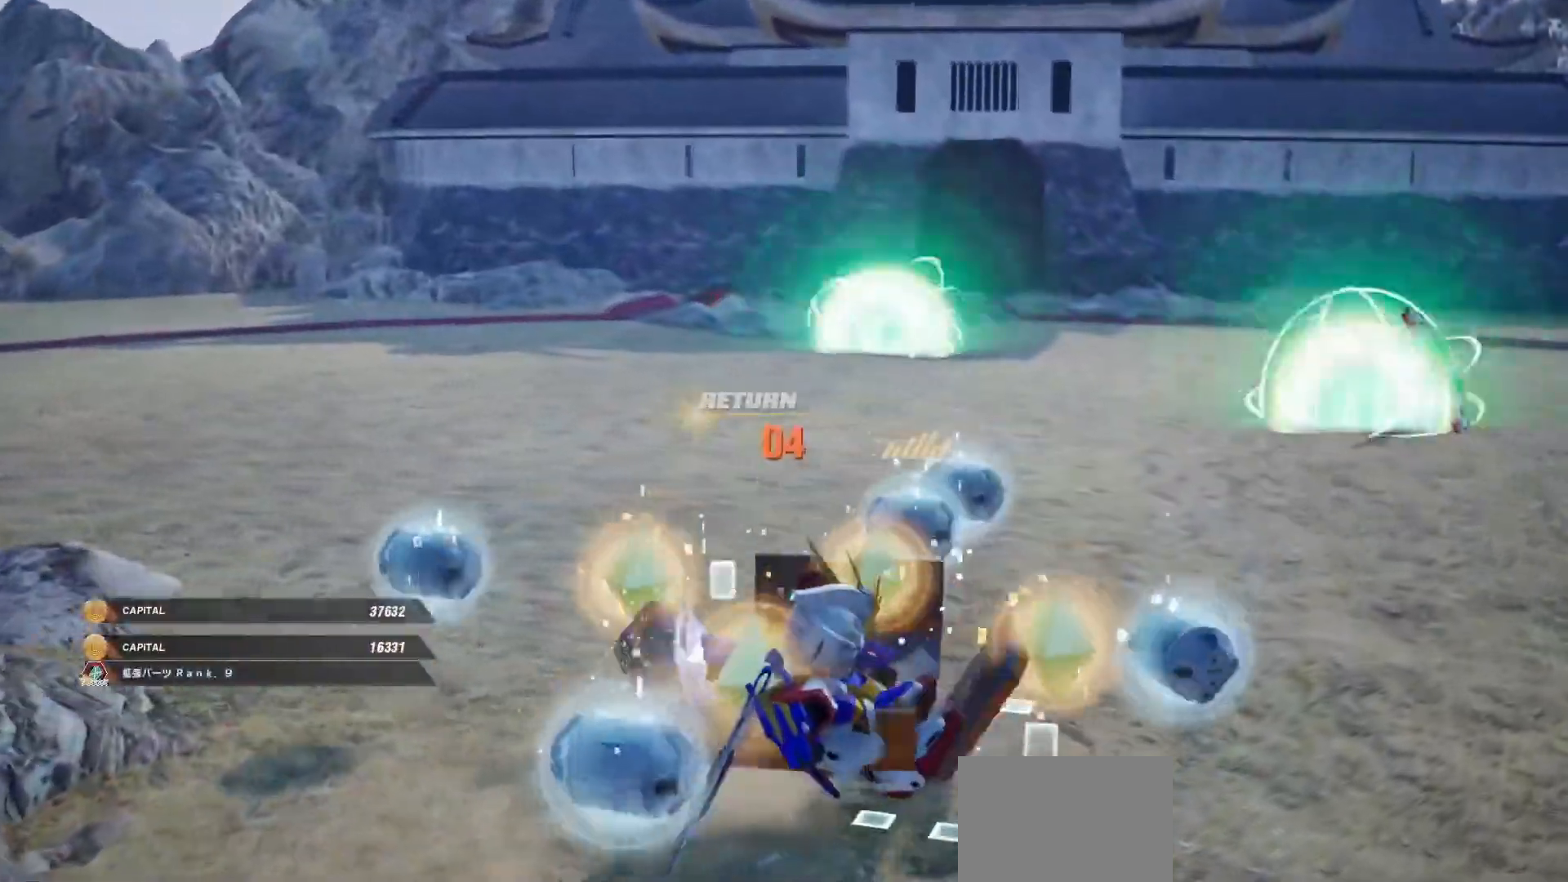
{"buttons": [], "left_stick": "center", "right_stick": "center", "events": []}
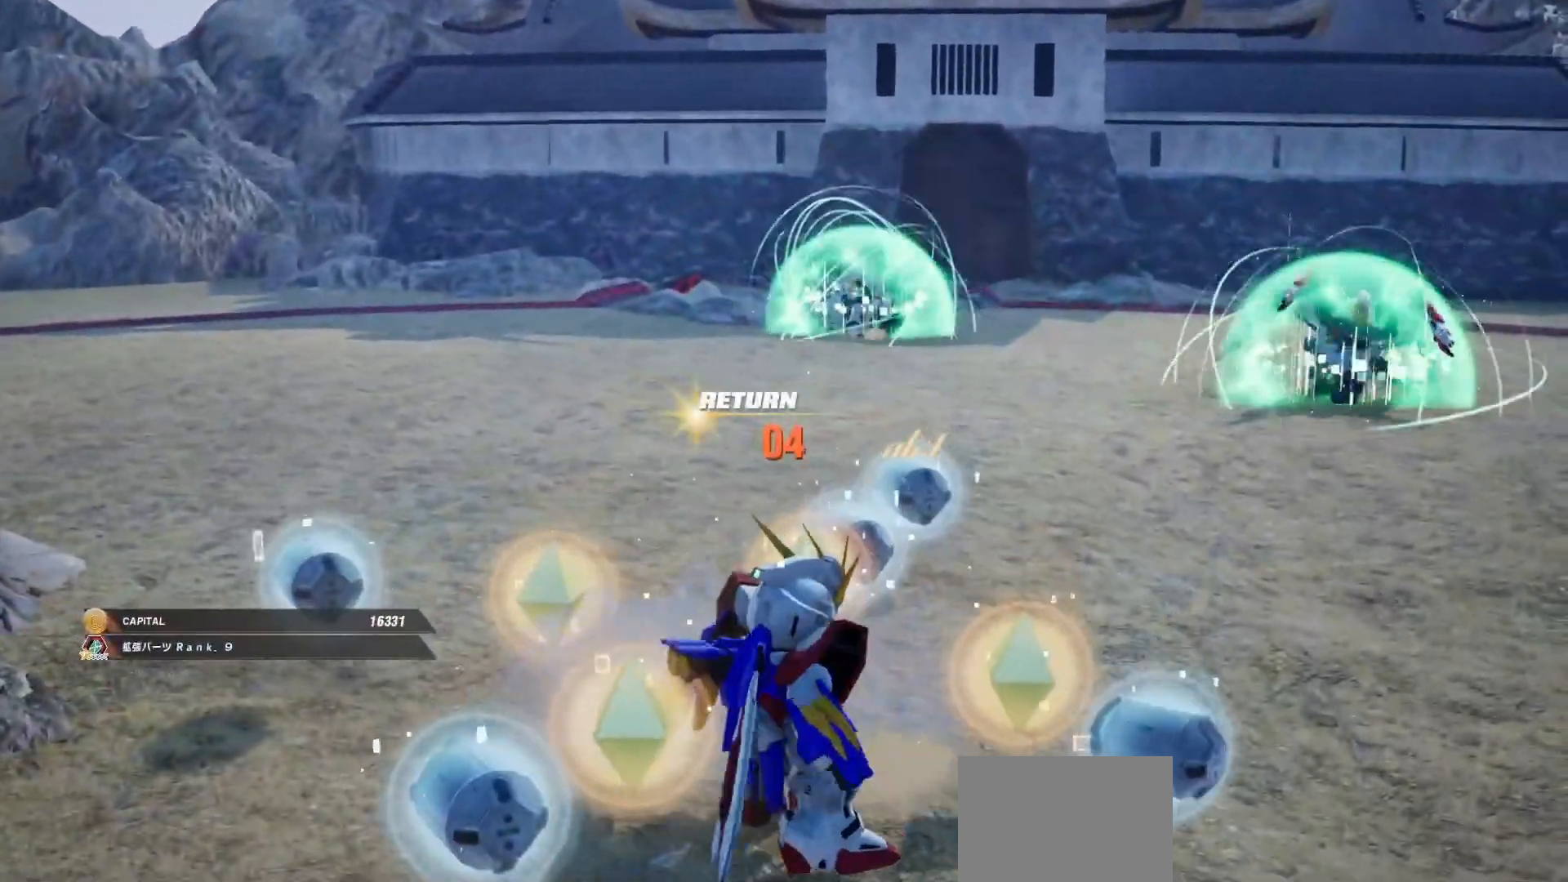
{"buttons": [], "left_stick": "center", "right_stick": "center", "events": []}
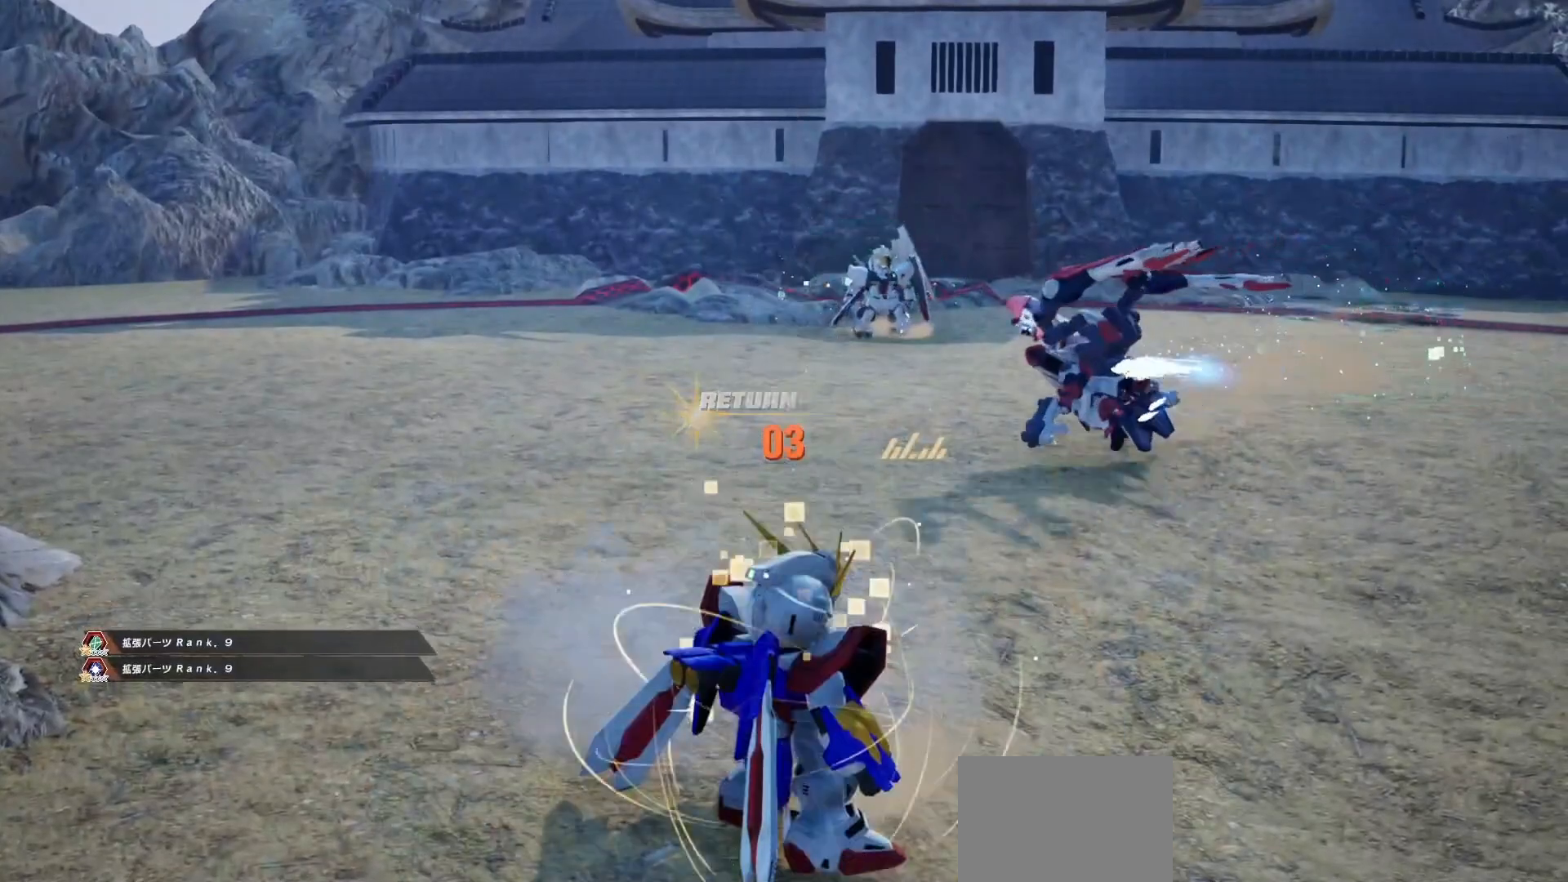
{"buttons": [], "left_stick": "center", "right_stick": "center", "events": []}